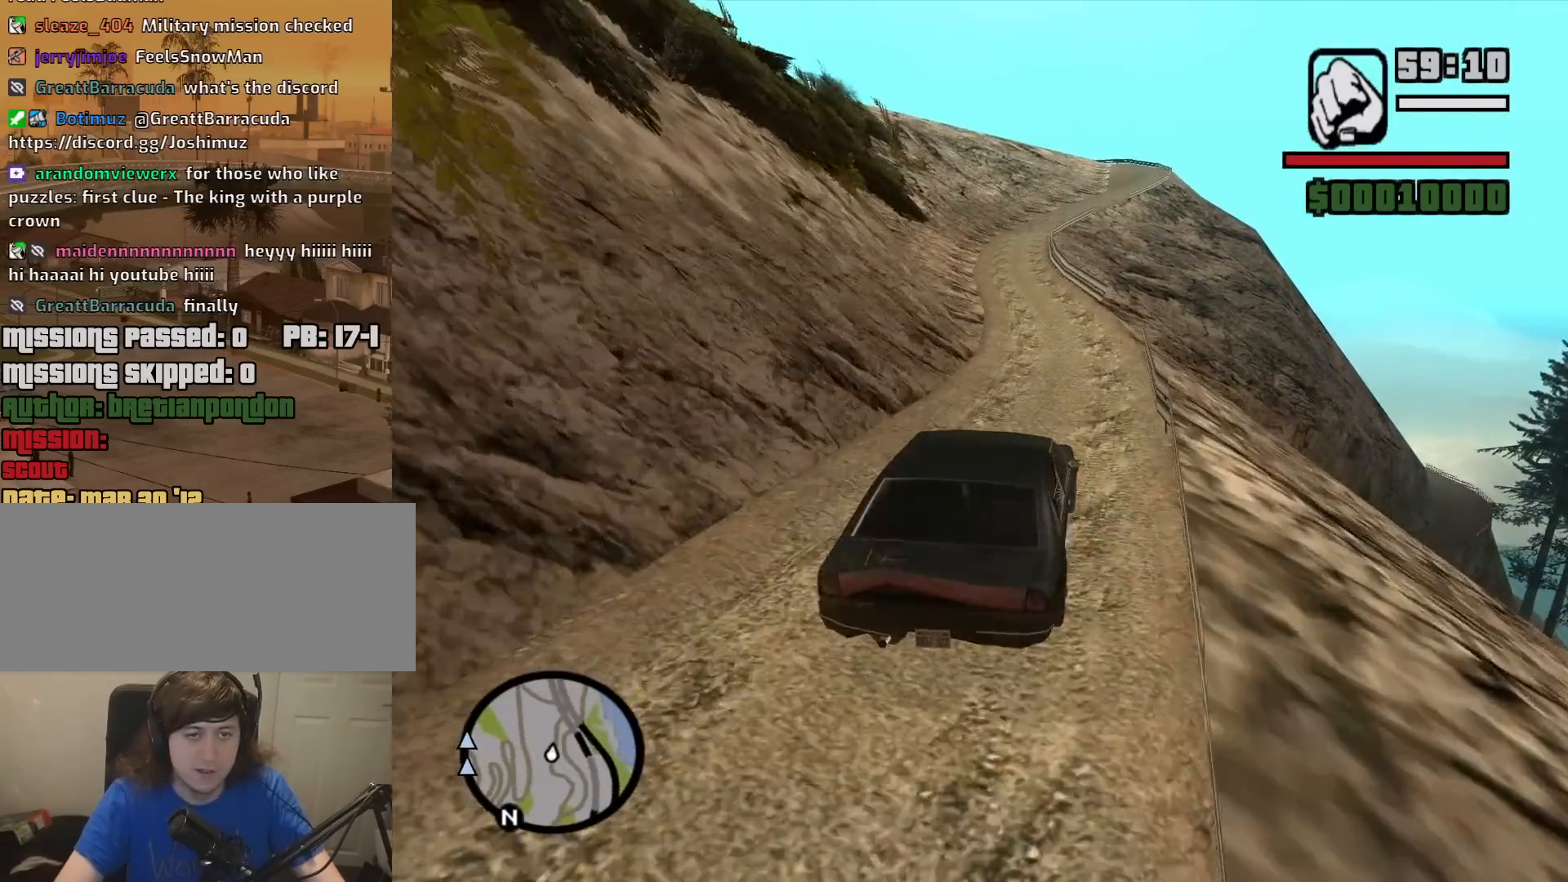
Gameplay with keyboard and mouse; each line is a JSON object with the keys and mouse buttons held at the frame after it. "events" lists presses ("down") and releases ("up") of "1", "2", "3", "4", "5", "6", "8", "a", "alt", "c", "ctrl", "d", "down", "e", "escape", "f", "f1", "f2", "f3", "g", "h", "left", "num2", "q", "r", "right", "s", "shift", "space", "t", "tab", "up", "v", "w", "x", "z", "mouse_left", "mouse_middle", "mouse_right", "mouse_wheel_up" and "mouse_wheel_down" between this image and that frame as [ms after this image, input, new state], when the widget could be followed in between. "mouse_left", "mouse_middle", "mouse_right", "mouse_wheel_up", "mouse_wheel_down" = the "left", "middle", "right", "wheel_up", "wheel_down" buttons of the "mouse" list. No other keys are recorded. Mouse movement is not recorded.
{"keys": ["w"], "mouse": [], "events": [[283, "a", "down"], [417, "a", "up"]]}
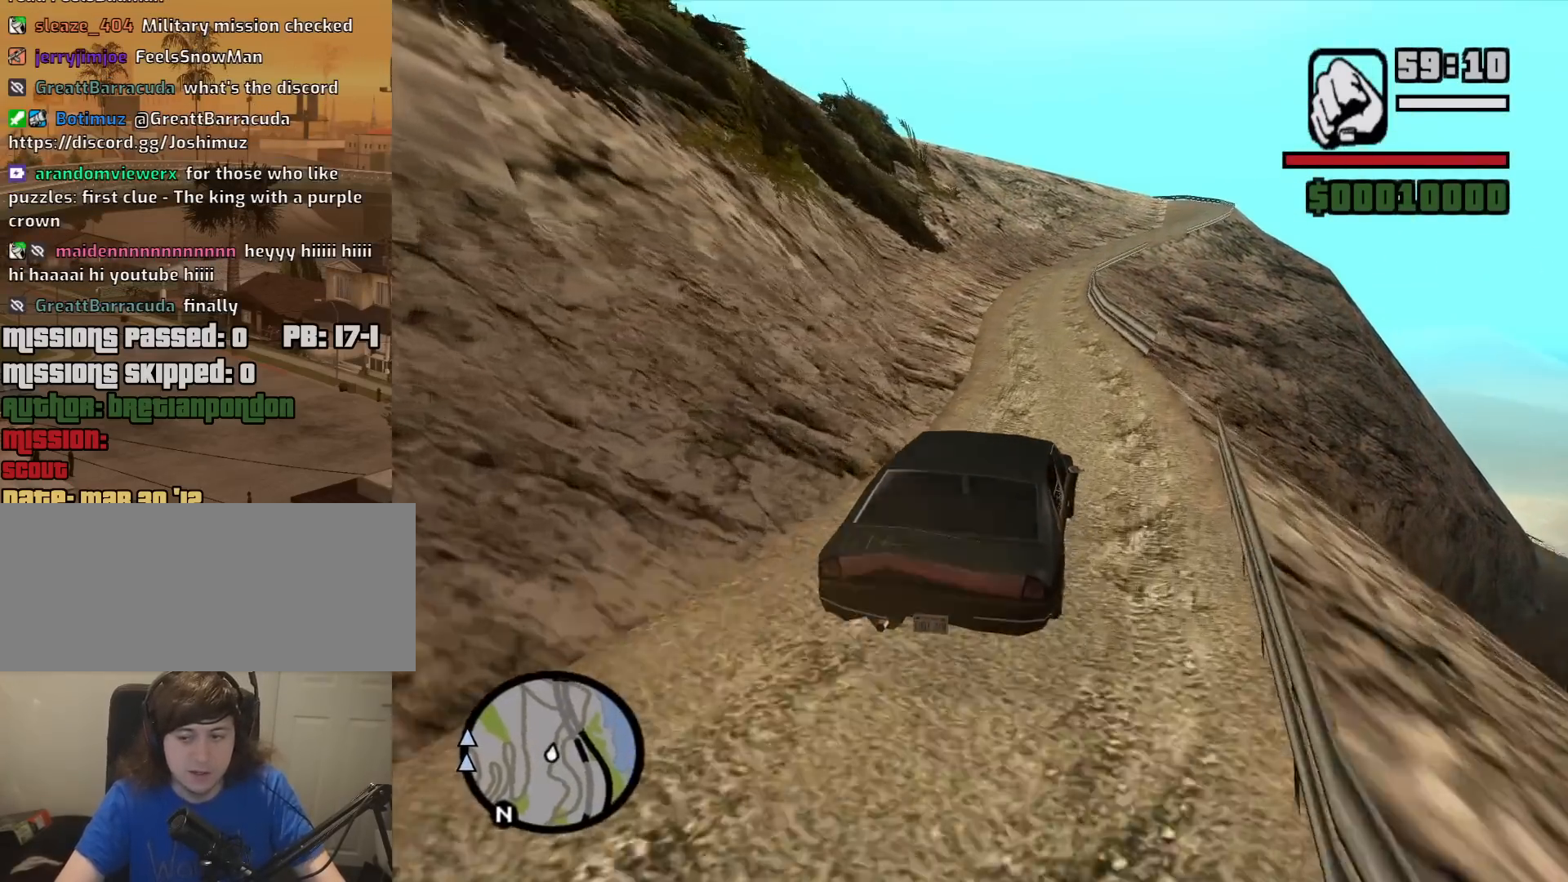
{"keys": ["w"], "mouse": [], "events": [[300, "a", "down"], [383, "a", "up"]]}
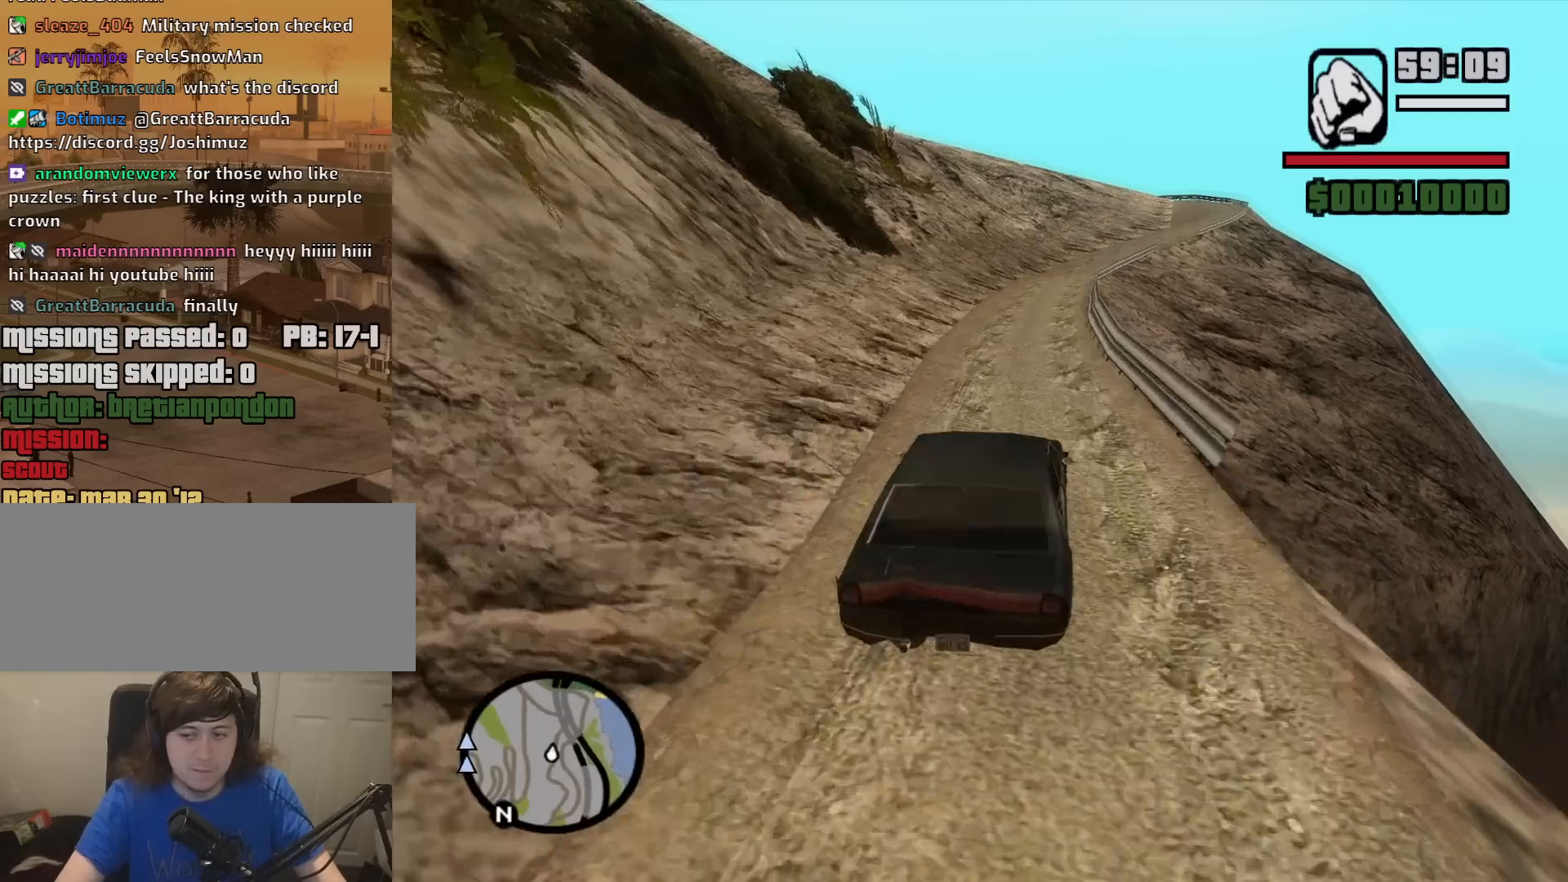
{"keys": ["w"], "mouse": [], "events": []}
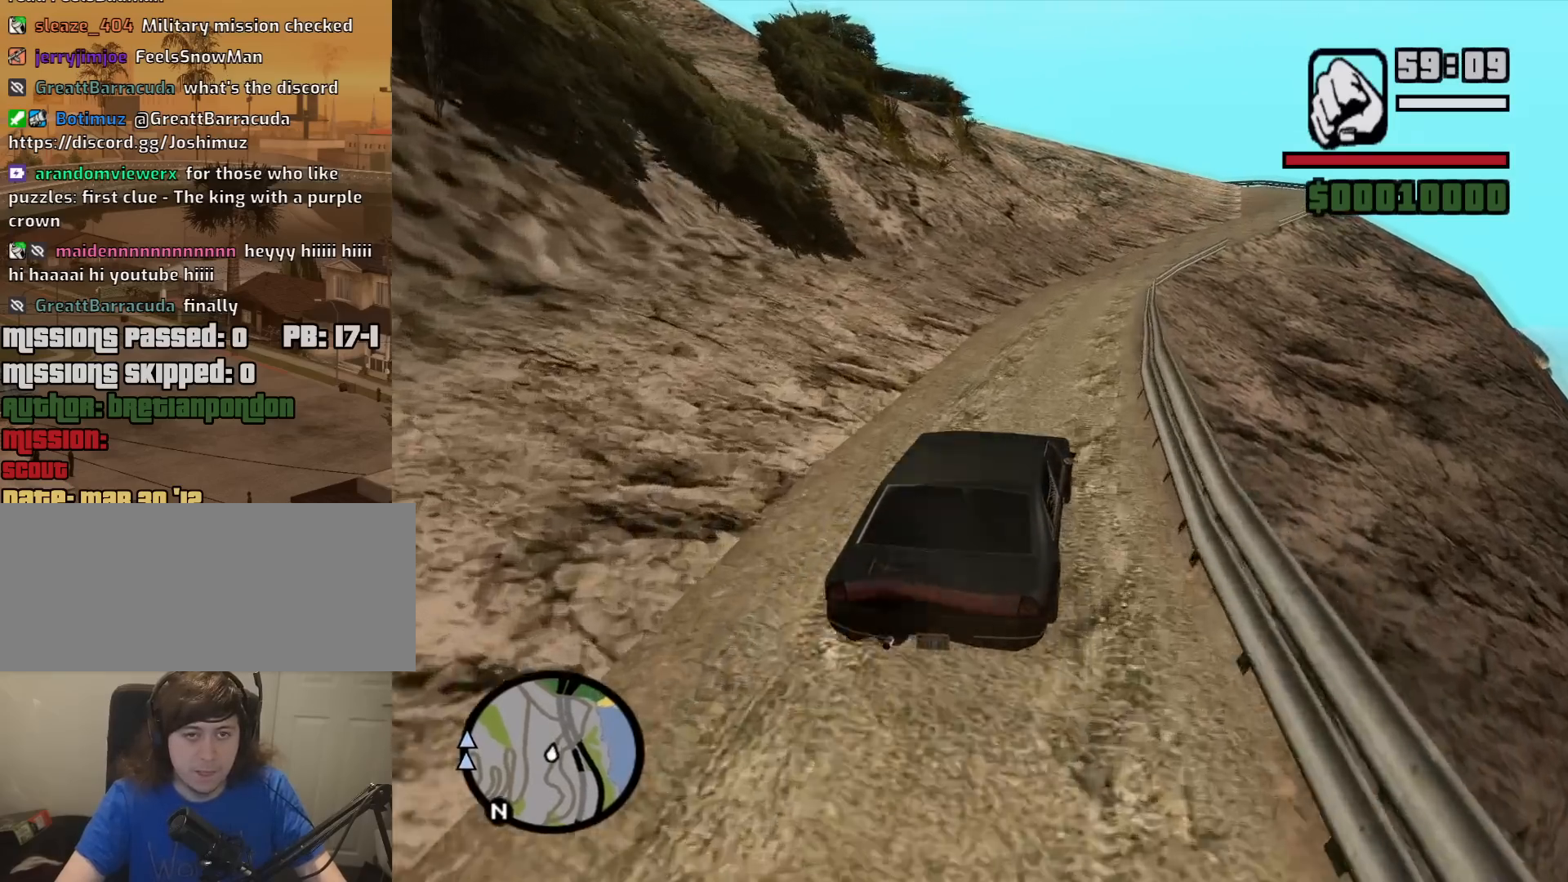
{"keys": ["w"], "mouse": [], "events": [[283, "d", "down"], [467, "d", "up"]]}
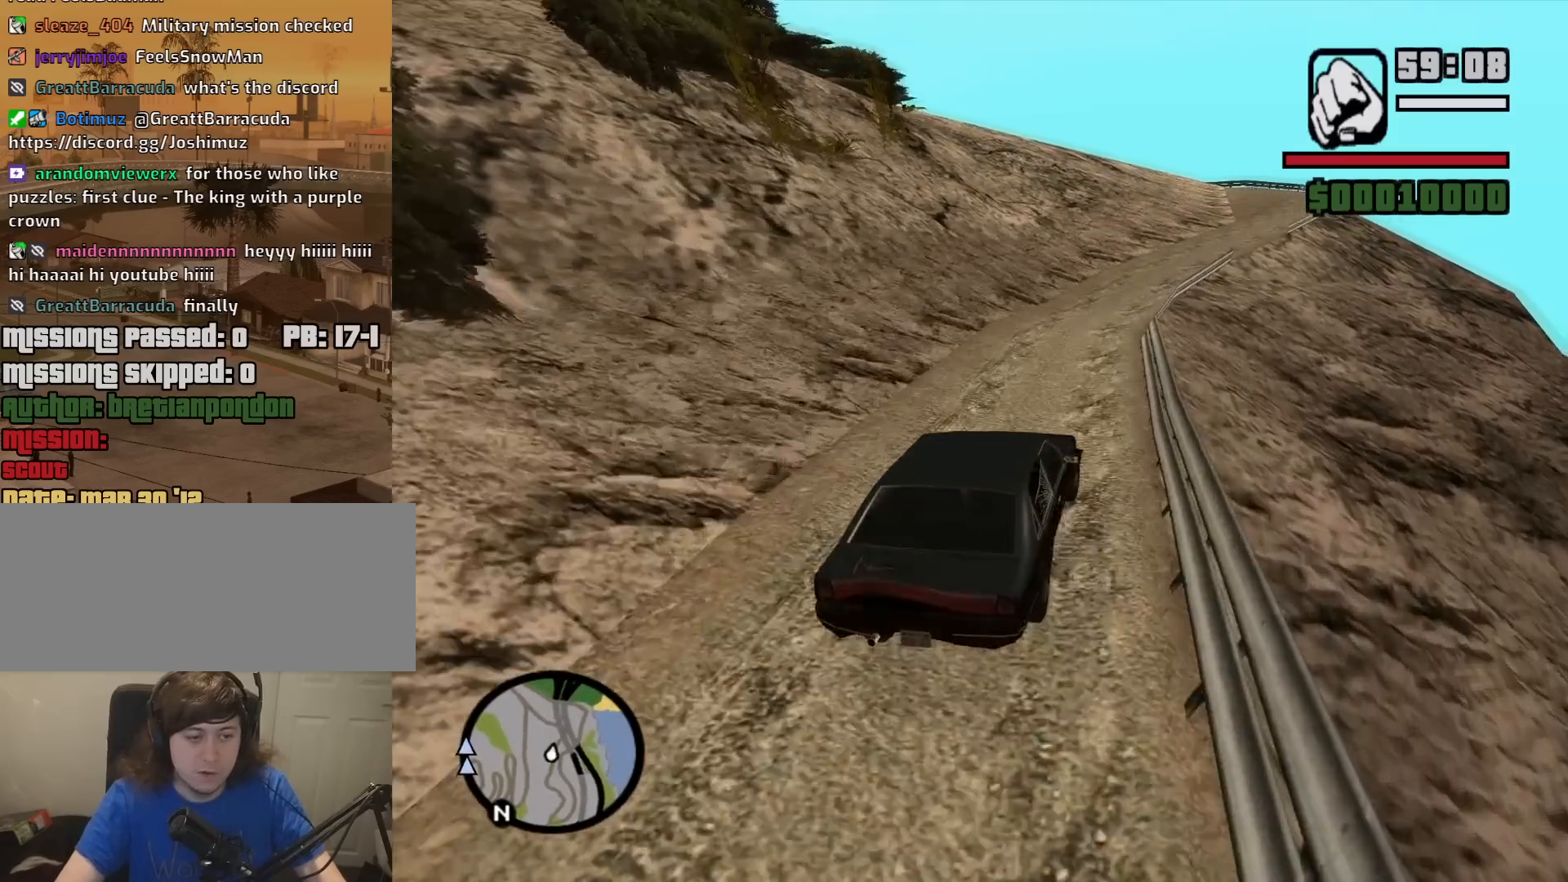
{"keys": ["w"], "mouse": [], "events": []}
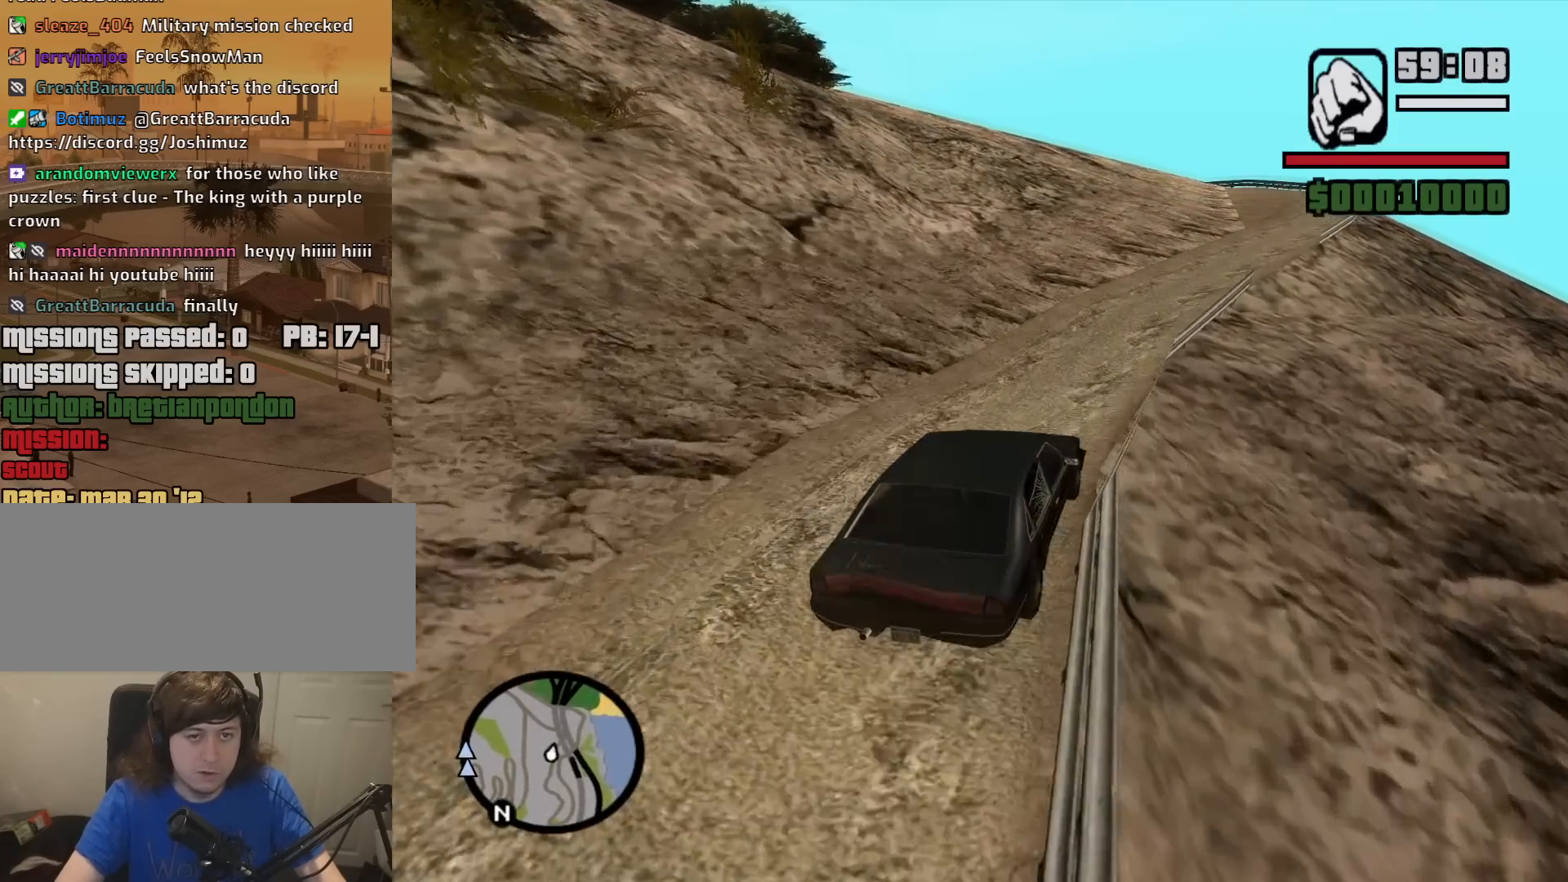
{"keys": ["a"], "mouse": [], "events": [[117, "w", "up"], [267, "s", "down"], [300, "a", "down"], [350, "s", "up"]]}
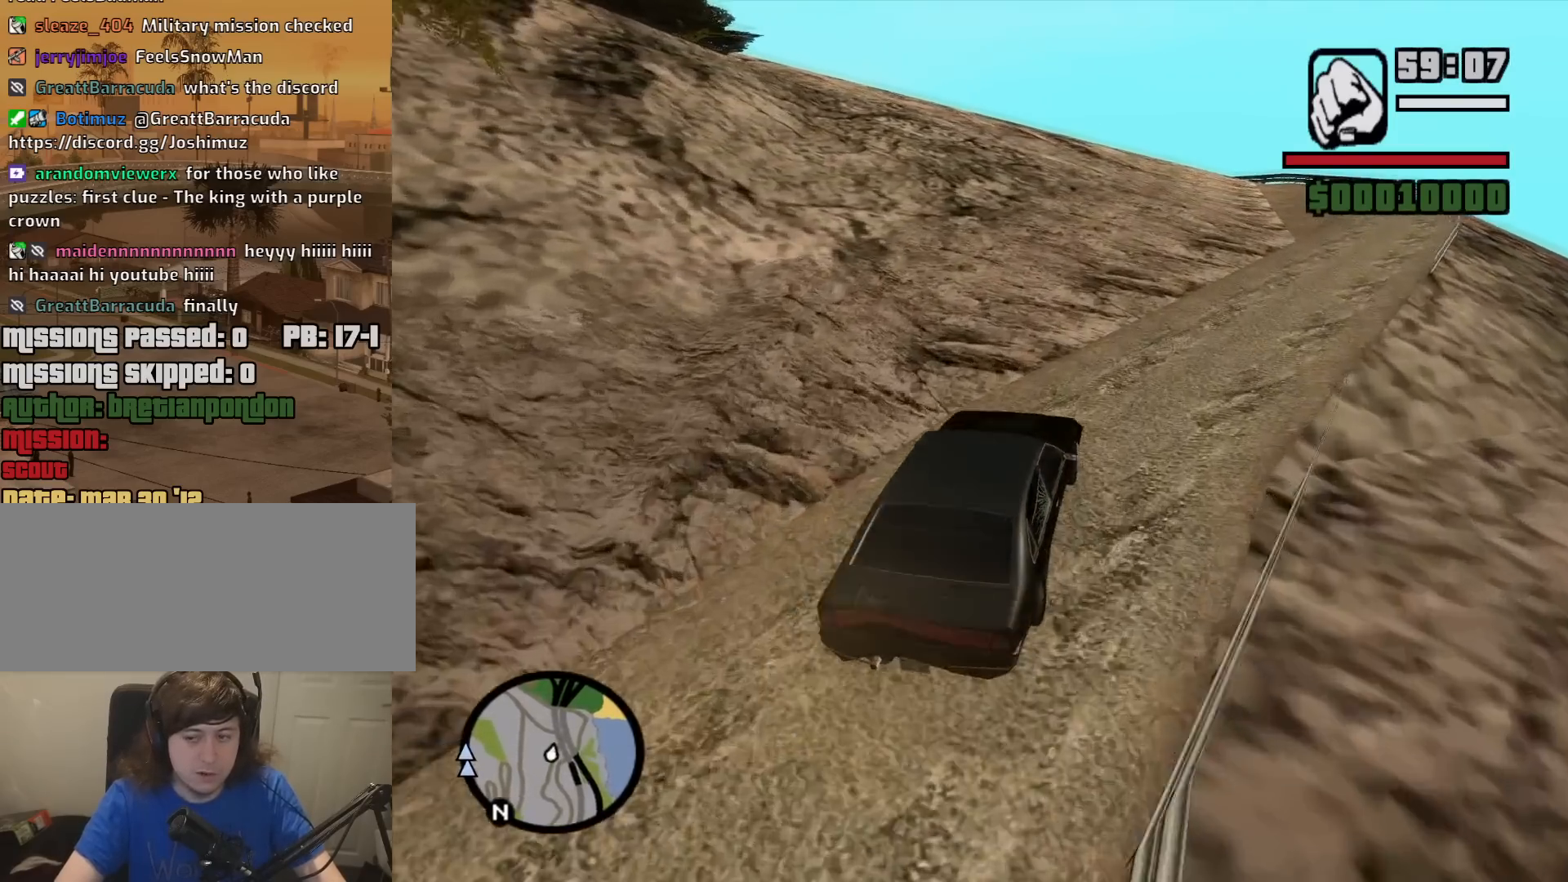
{"keys": ["a", "w"], "mouse": [], "events": [[50, "w", "down"]]}
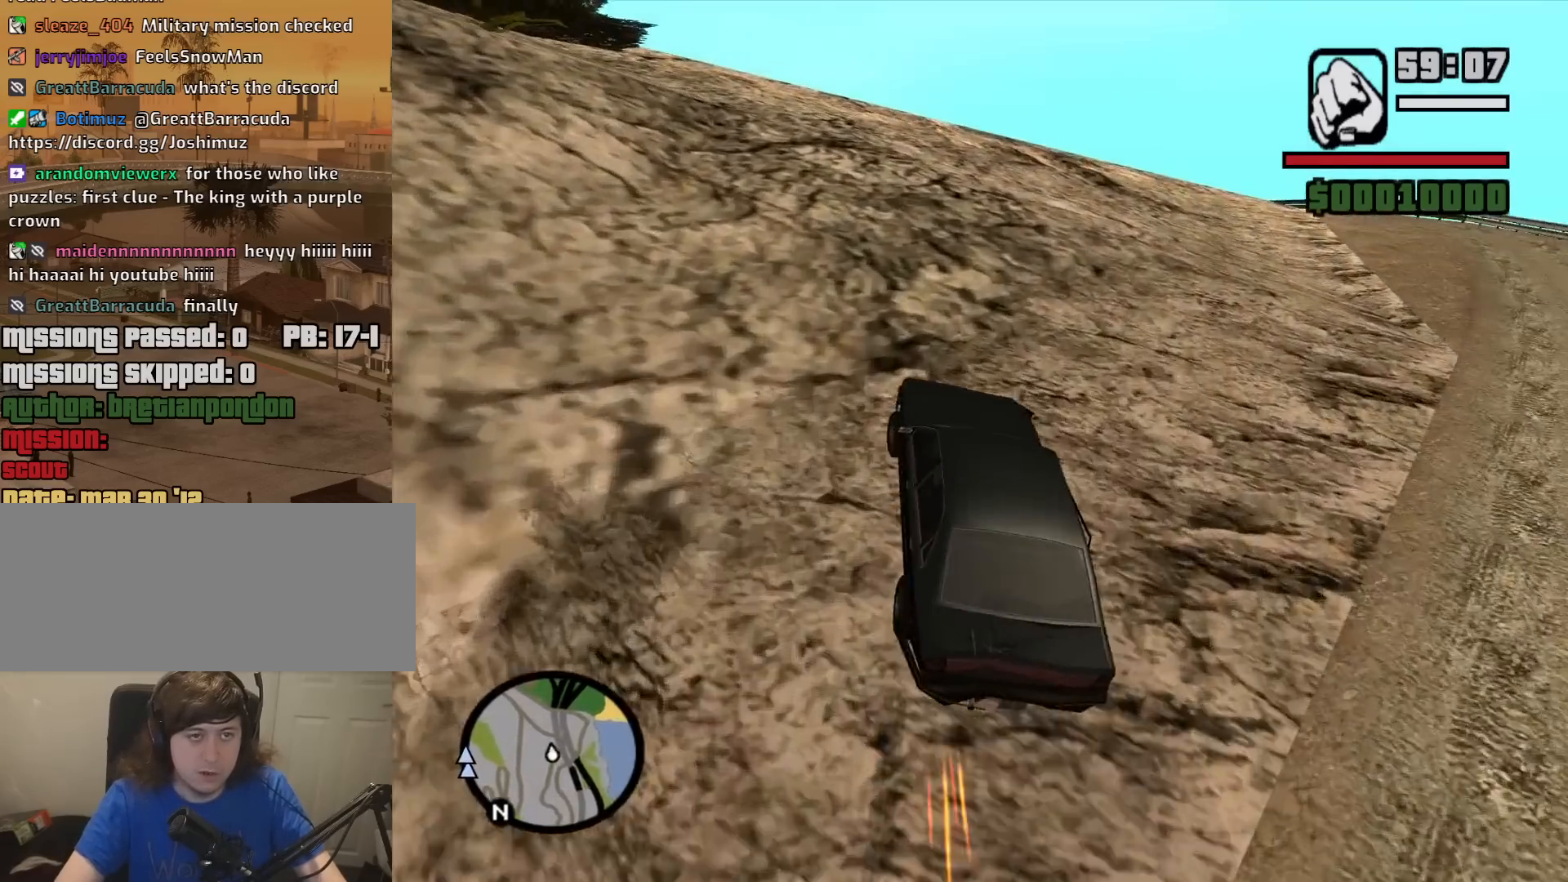
{"keys": ["d", "w"], "mouse": [], "events": [[333, "a", "up"], [383, "d", "down"]]}
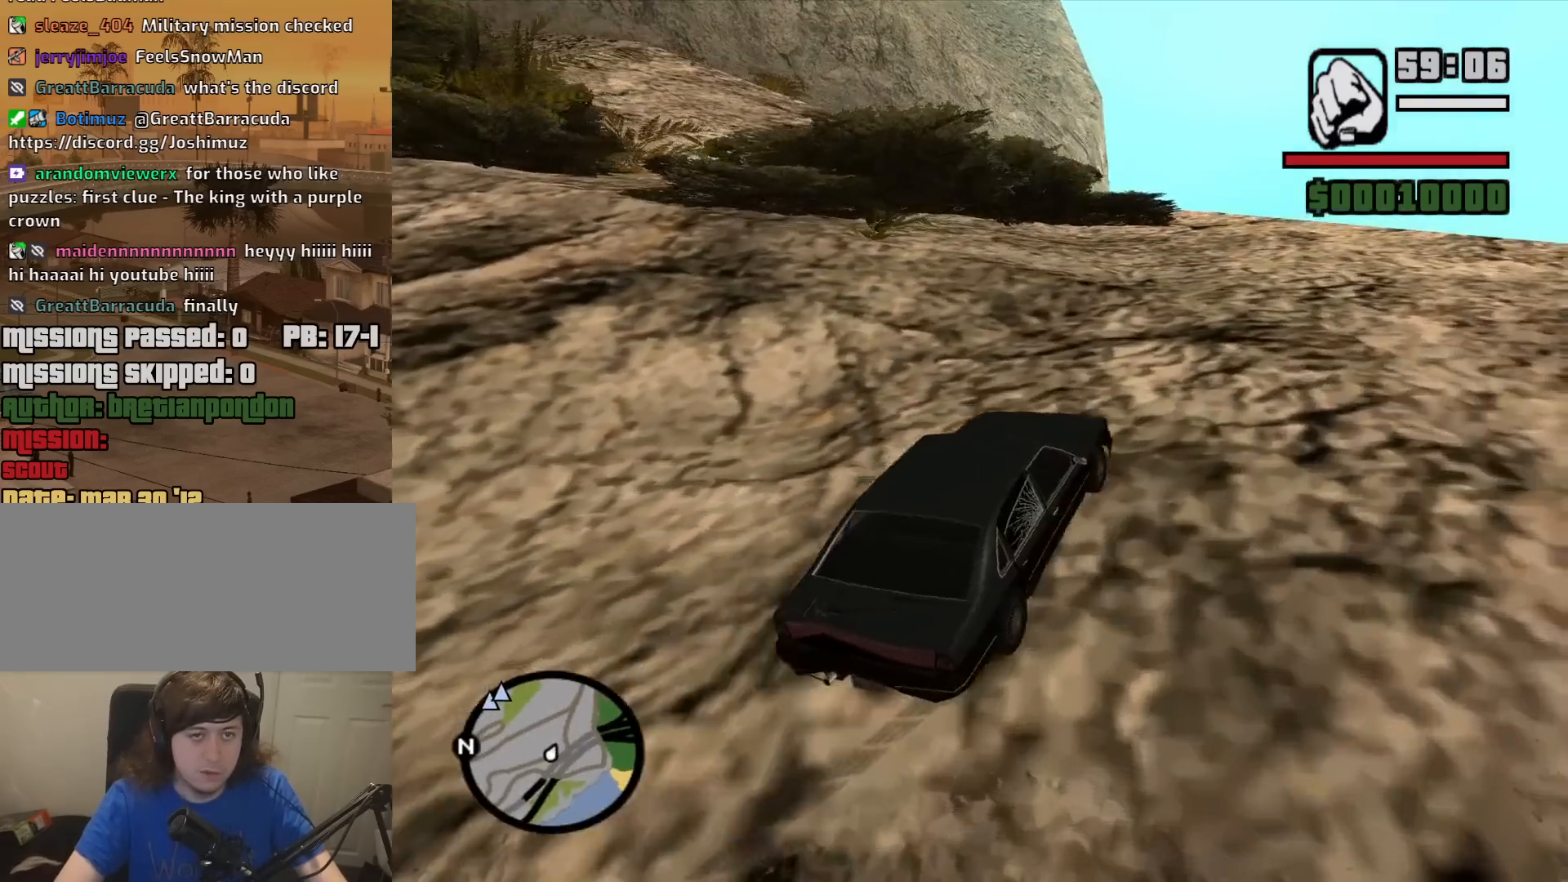
{"keys": ["d", "w"], "mouse": [], "events": [[33, "d", "up"], [67, "a", "down"], [267, "a", "up"], [300, "d", "down"]]}
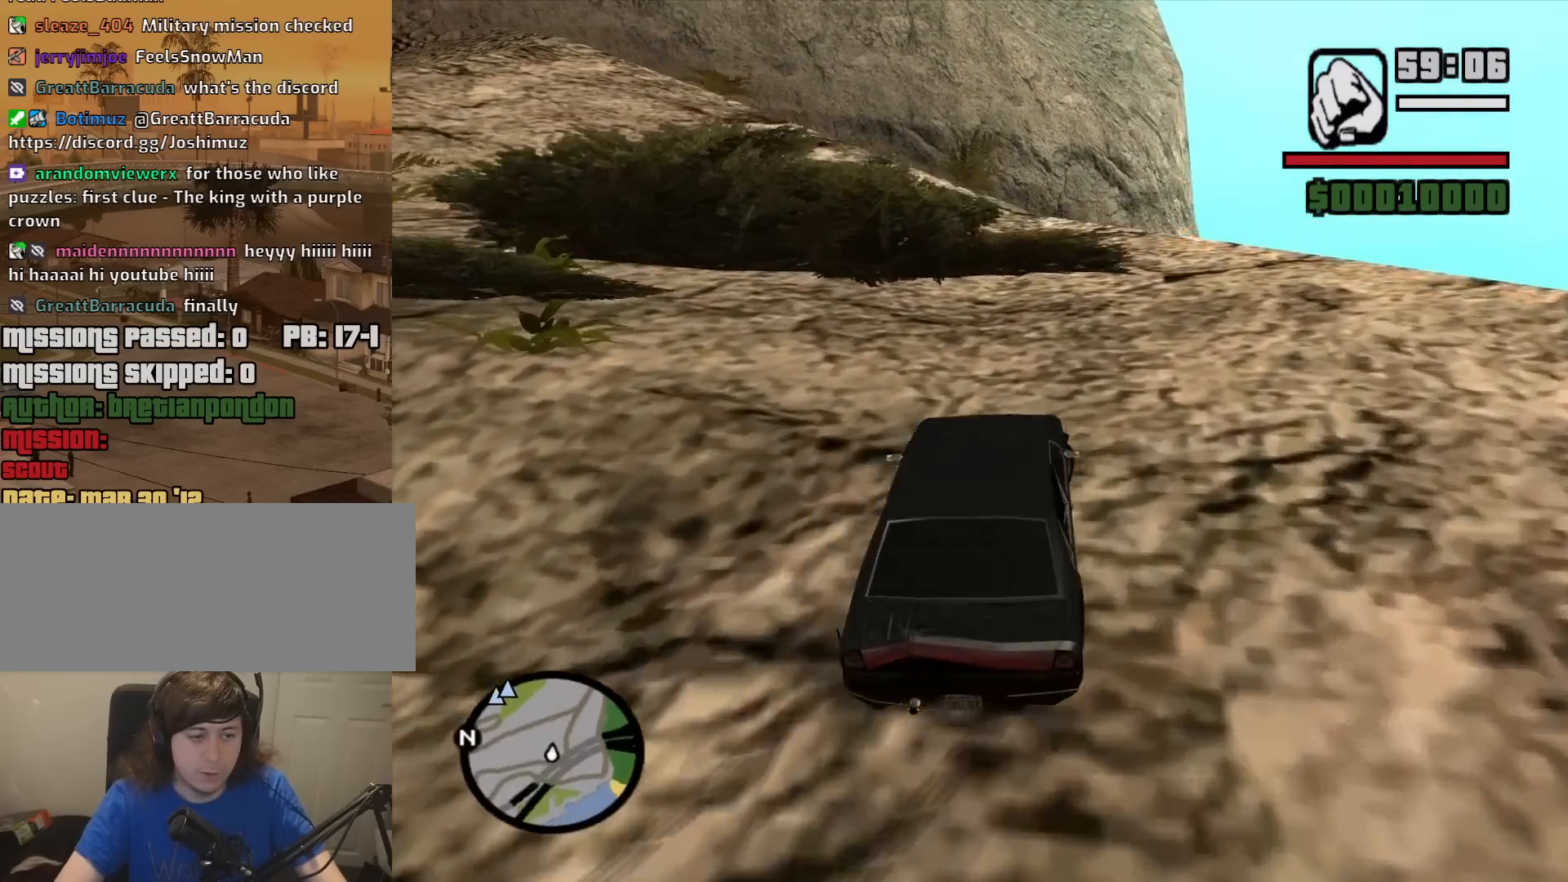
{"keys": ["a", "w"], "mouse": [], "events": [[233, "d", "up"], [367, "a", "down"]]}
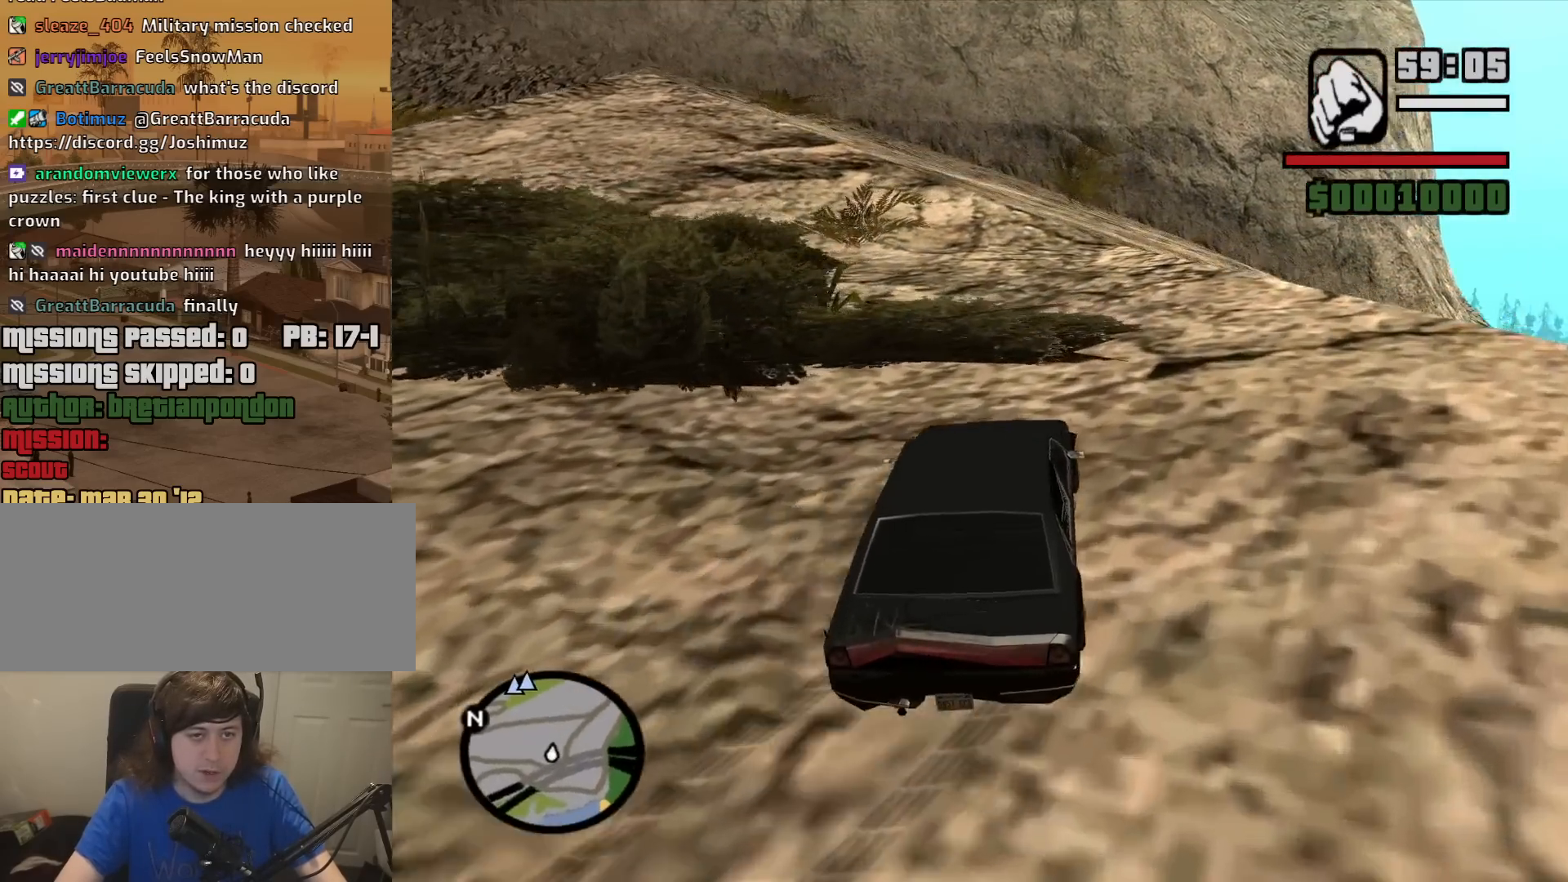
{"keys": ["d", "w"], "mouse": [], "events": [[17, "a", "up"], [100, "d", "down"]]}
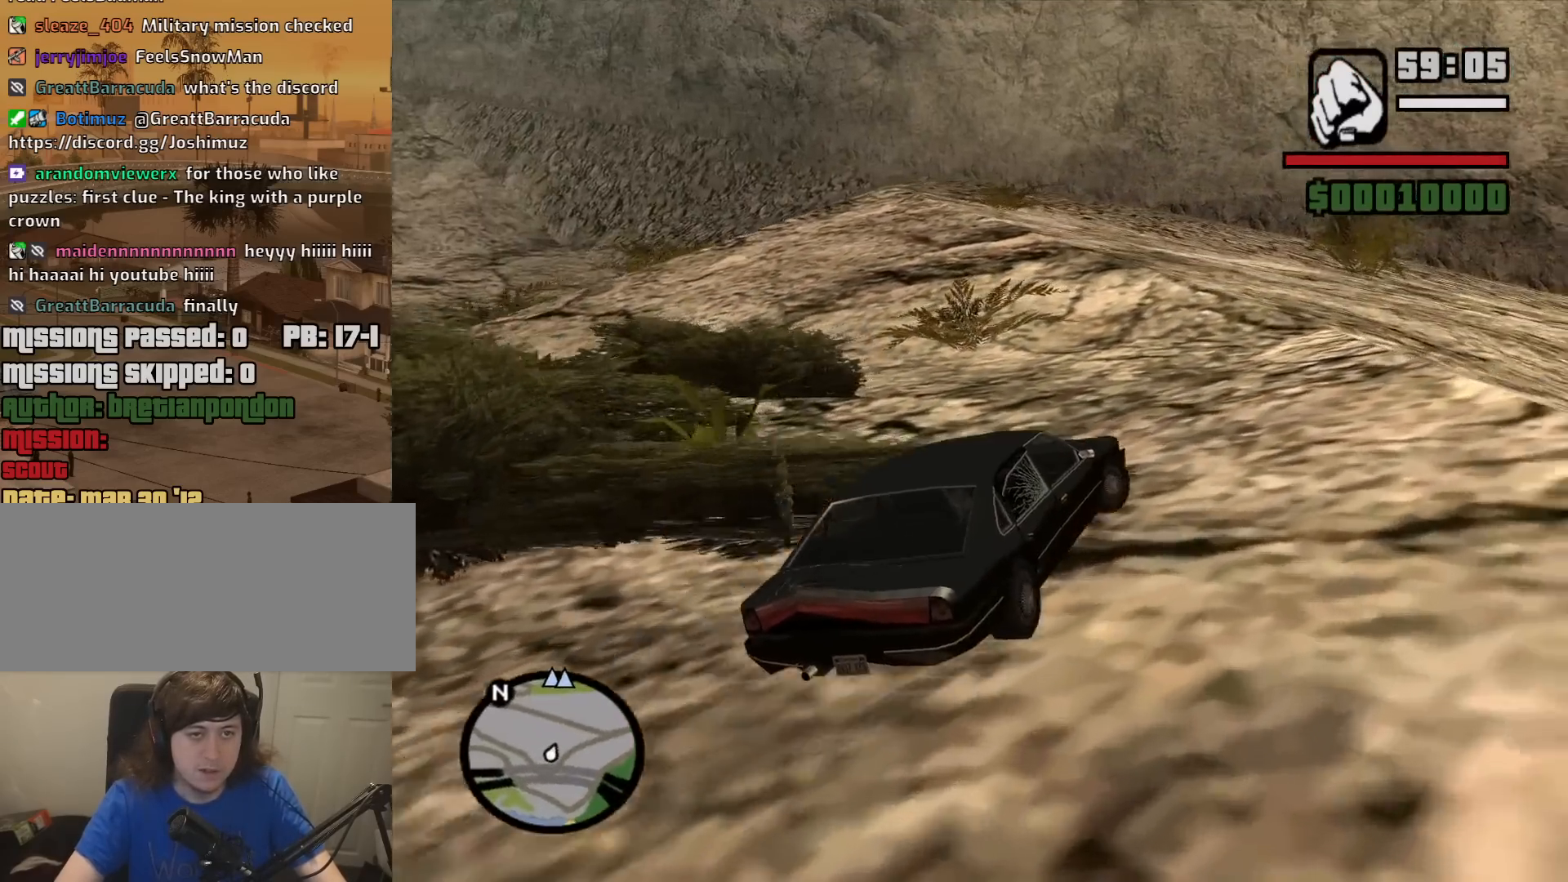
{"keys": ["a", "w"], "mouse": [], "events": [[267, "d", "up"], [500, "a", "down"]]}
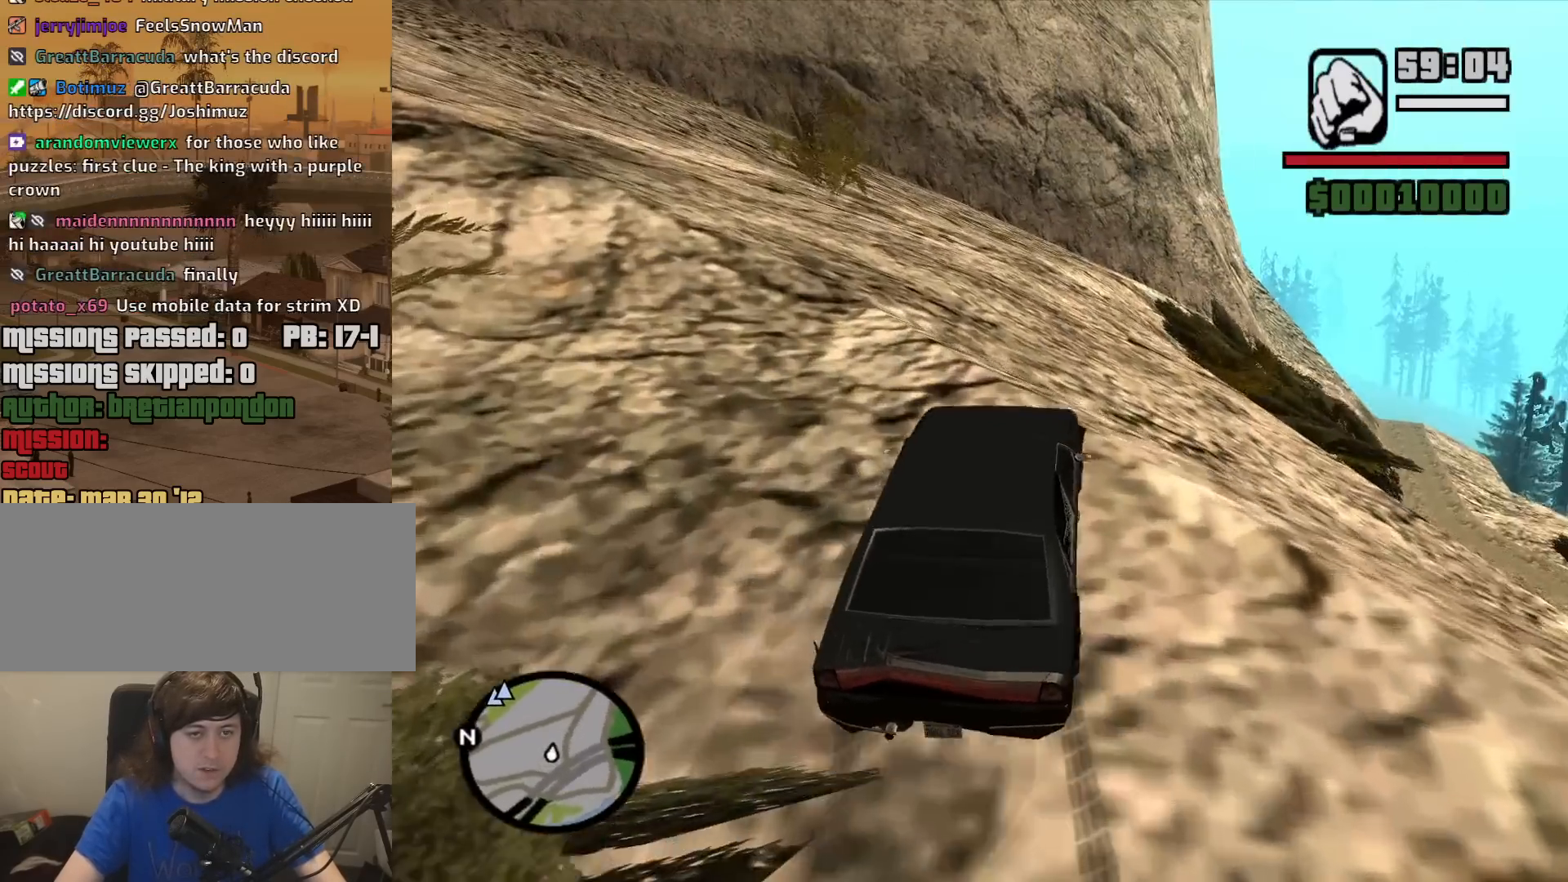
{"keys": ["w"], "mouse": [], "events": [[283, "a", "up"]]}
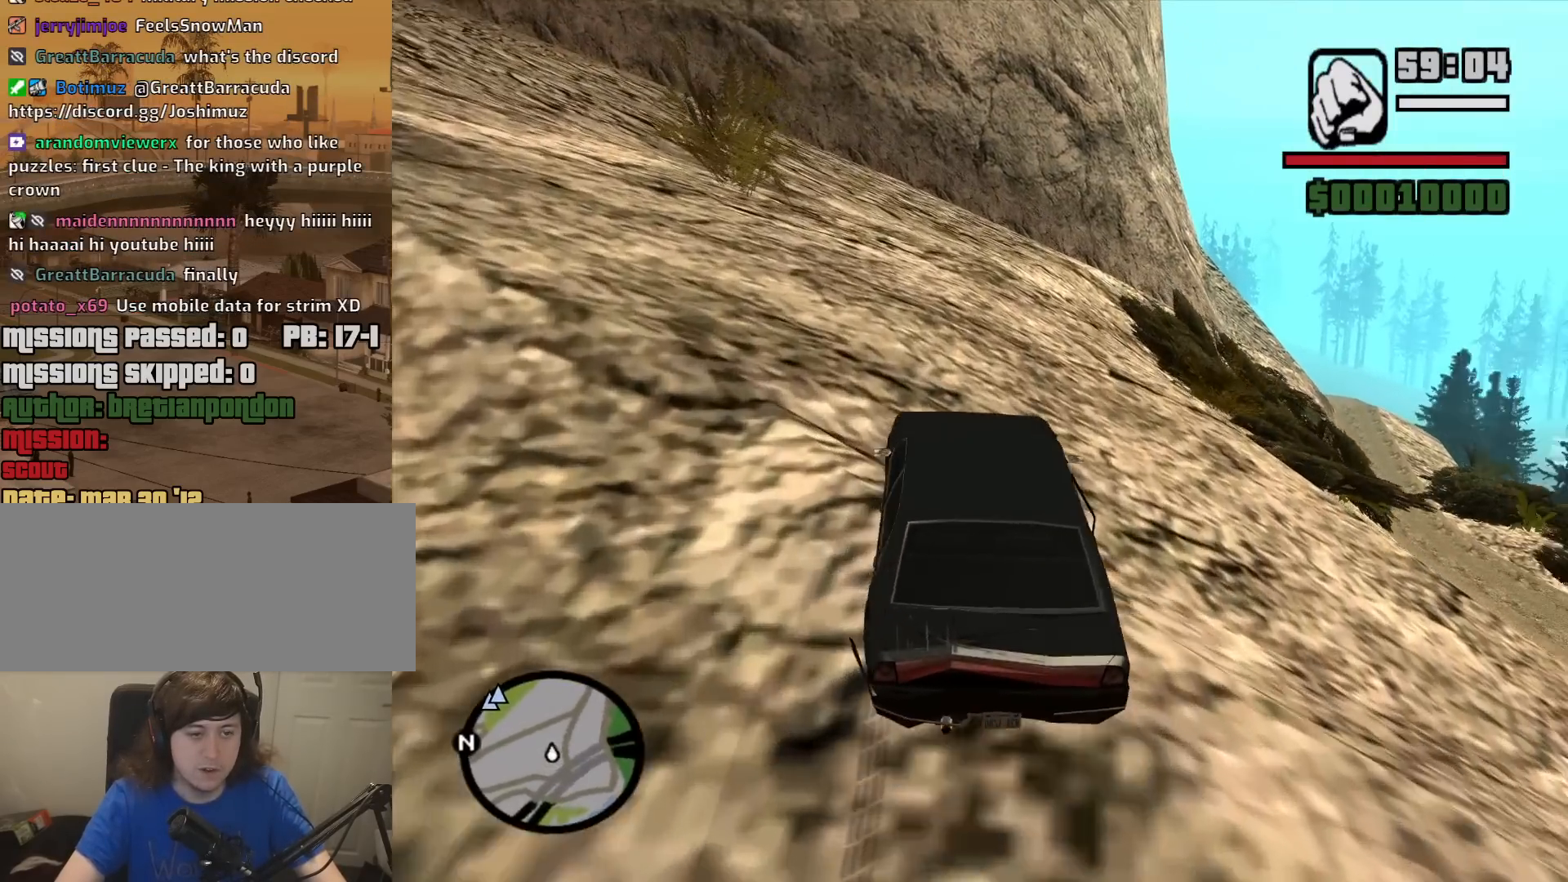
{"keys": [], "mouse": ["left"], "events": [[67, "d", "down"], [200, "d", "up"], [200, "w", "up"], [483, "mouse_left", "down"]]}
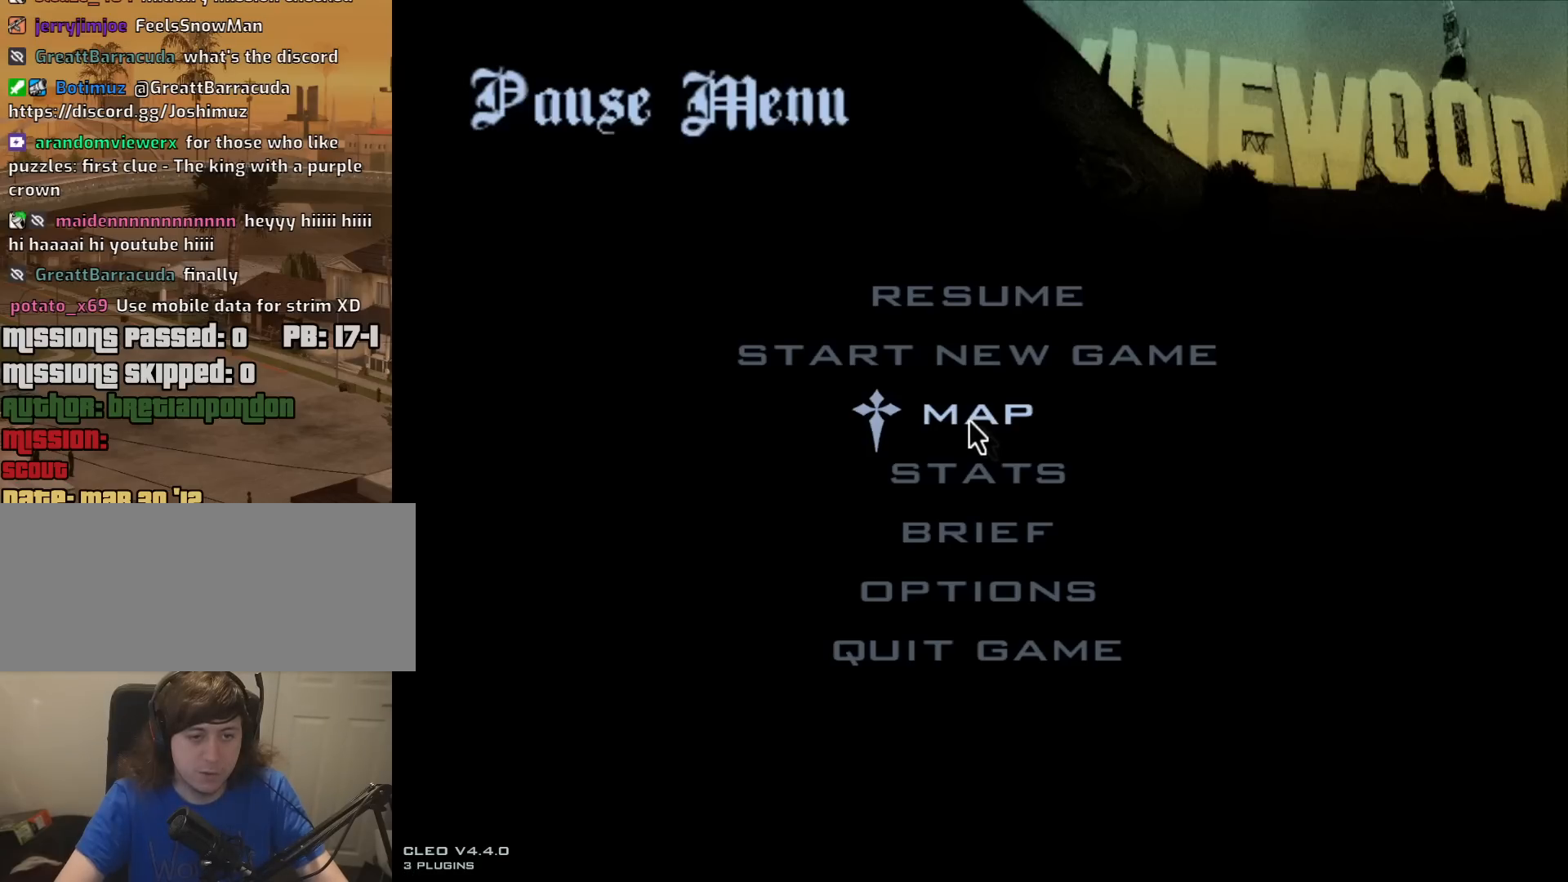
{"keys": [], "mouse": ["left"], "events": [[67, "mouse_left", "up"], [317, "mouse_left", "down"]]}
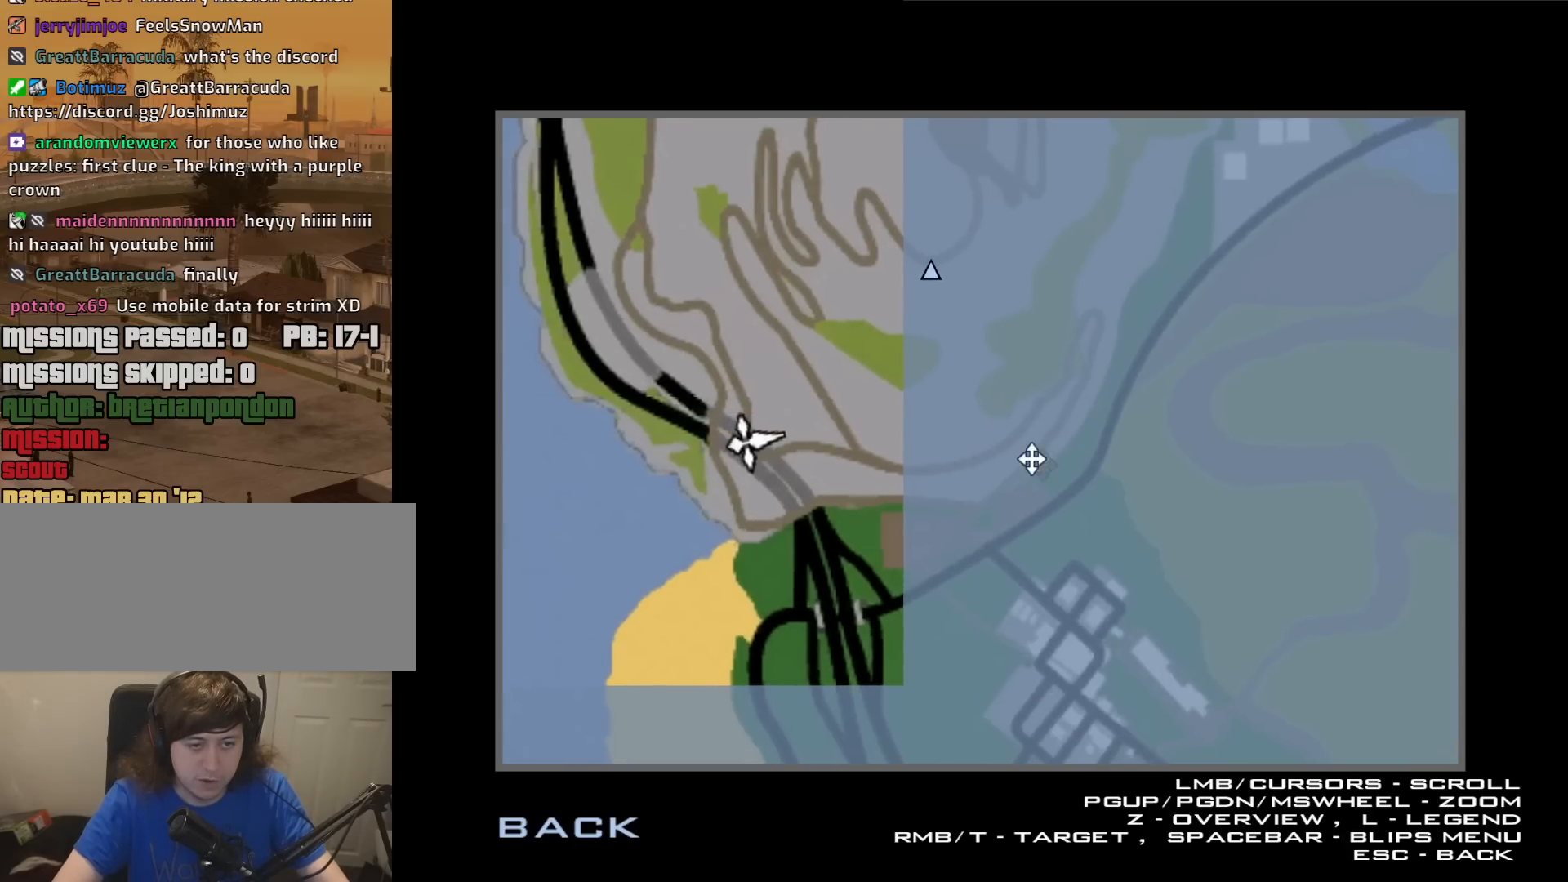
{"keys": [], "mouse": ["left"], "events": [[83, "mouse_wheel_down", "down"], [183, "mouse_wheel_down", "up"], [317, "mouse_wheel_down", "down"], [417, "mouse_wheel_down", "up"]]}
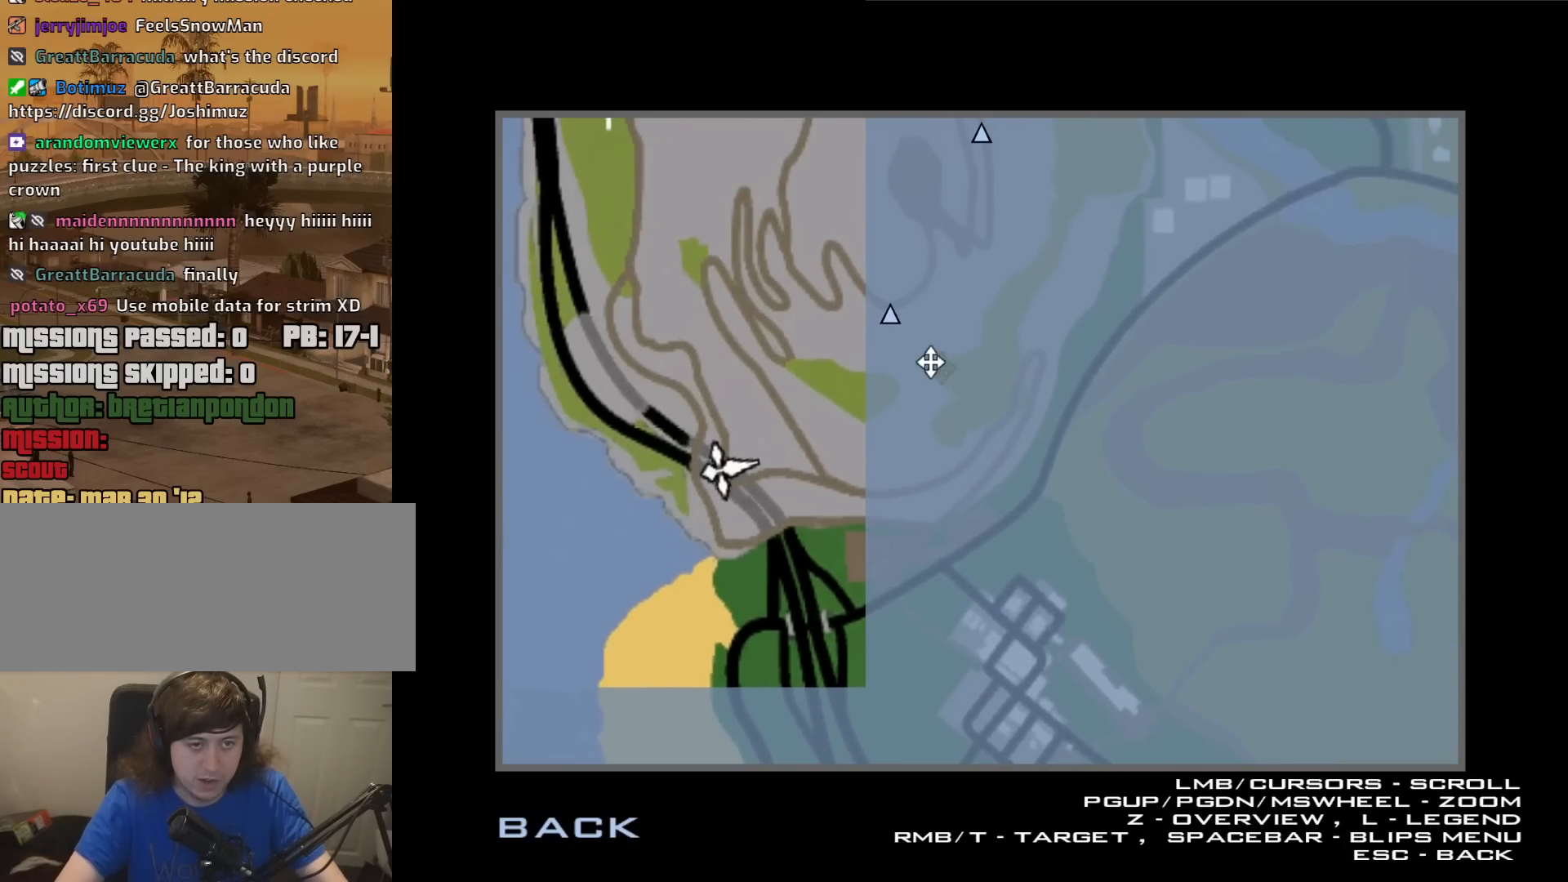
{"keys": [], "mouse": [], "events": [[250, "mouse_left", "up"]]}
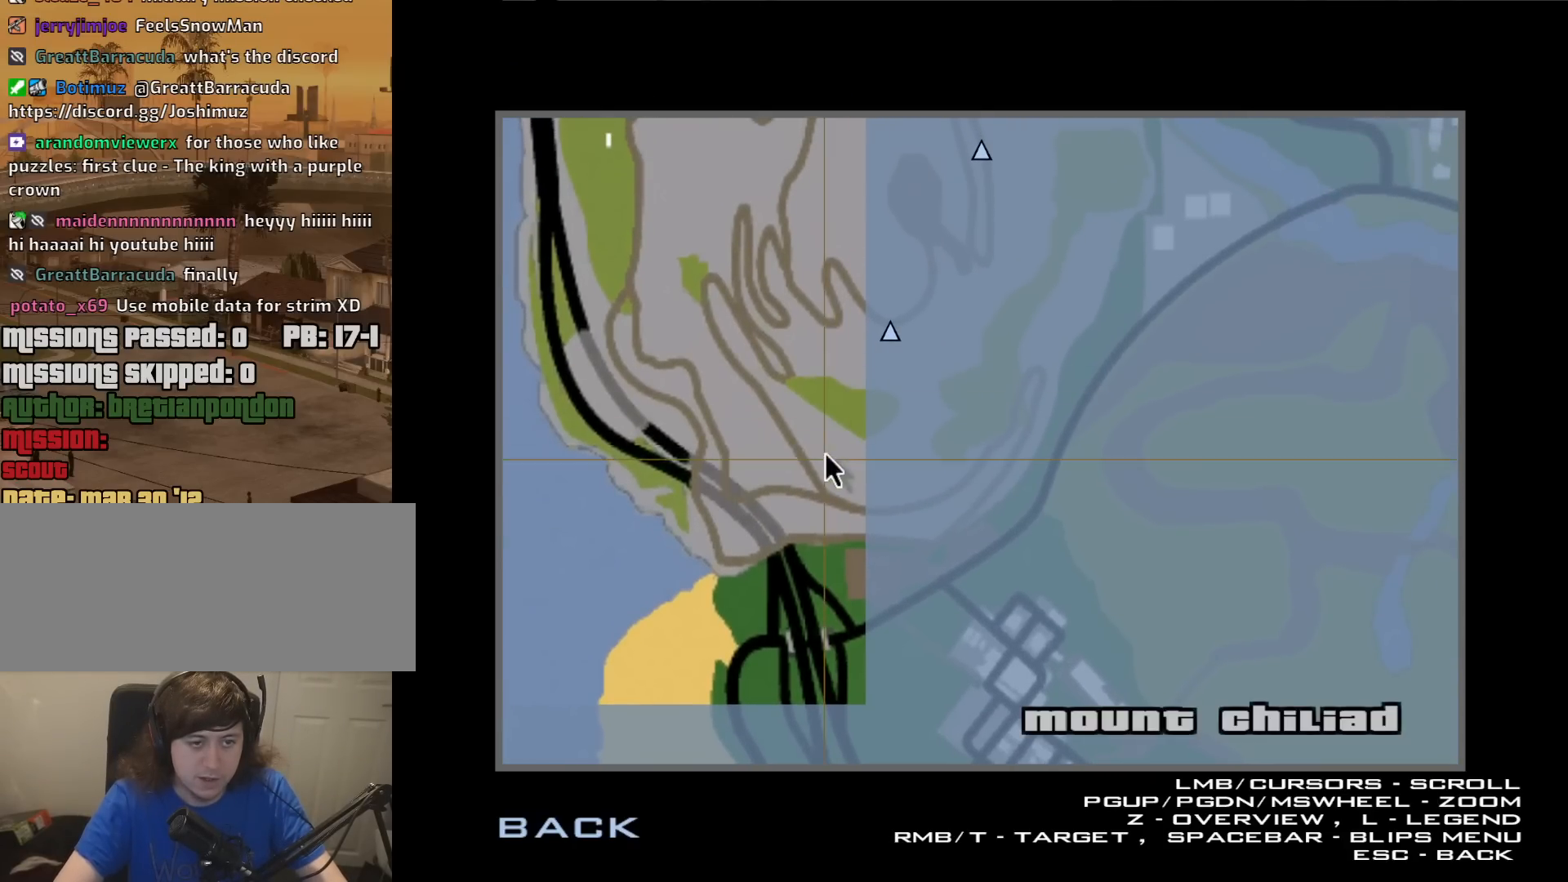
{"keys": [], "mouse": ["left"], "events": [[300, "mouse_left", "down"]]}
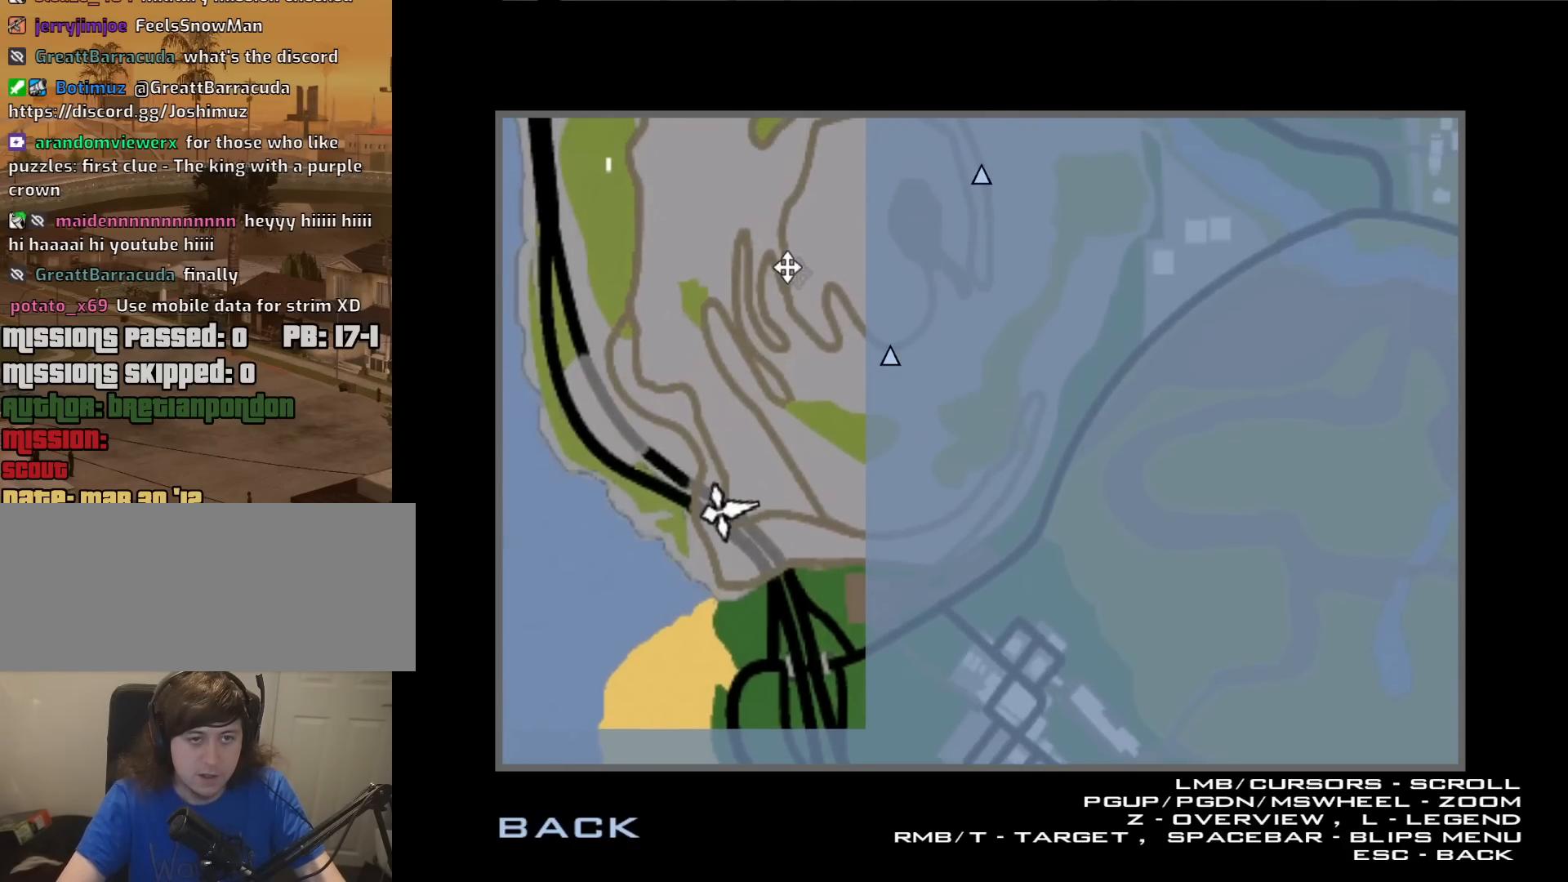
{"keys": [], "mouse": [], "events": [[133, "mouse_left", "up"]]}
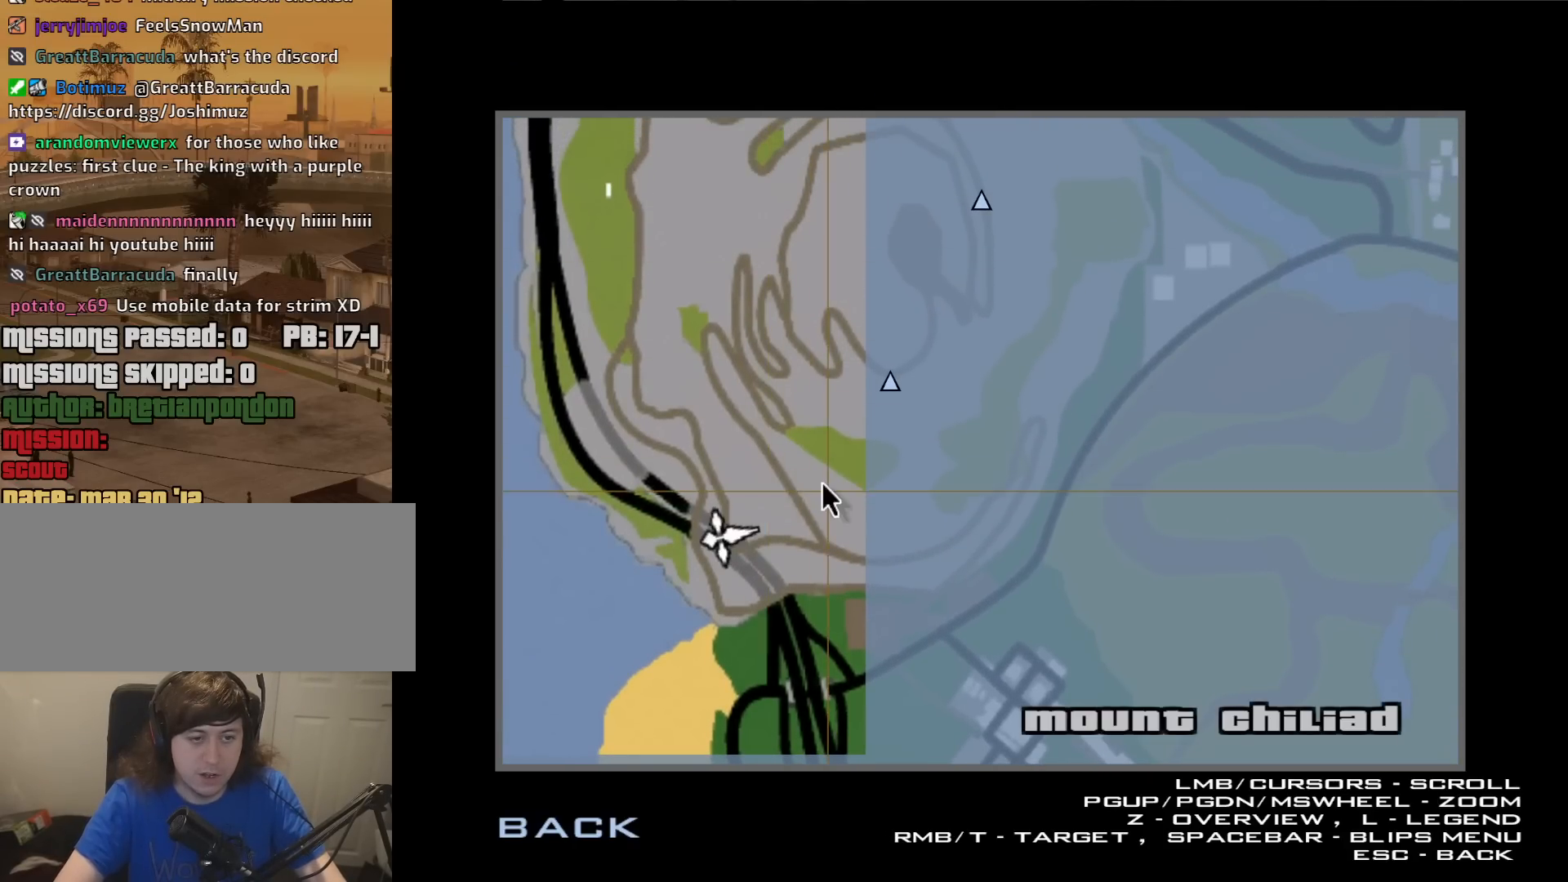
{"keys": ["d", "w"], "mouse": [], "events": [[150, "escape", "down"], [200, "escape", "up"], [283, "escape", "down"], [333, "escape", "up"], [383, "w", "down"], [433, "d", "down"]]}
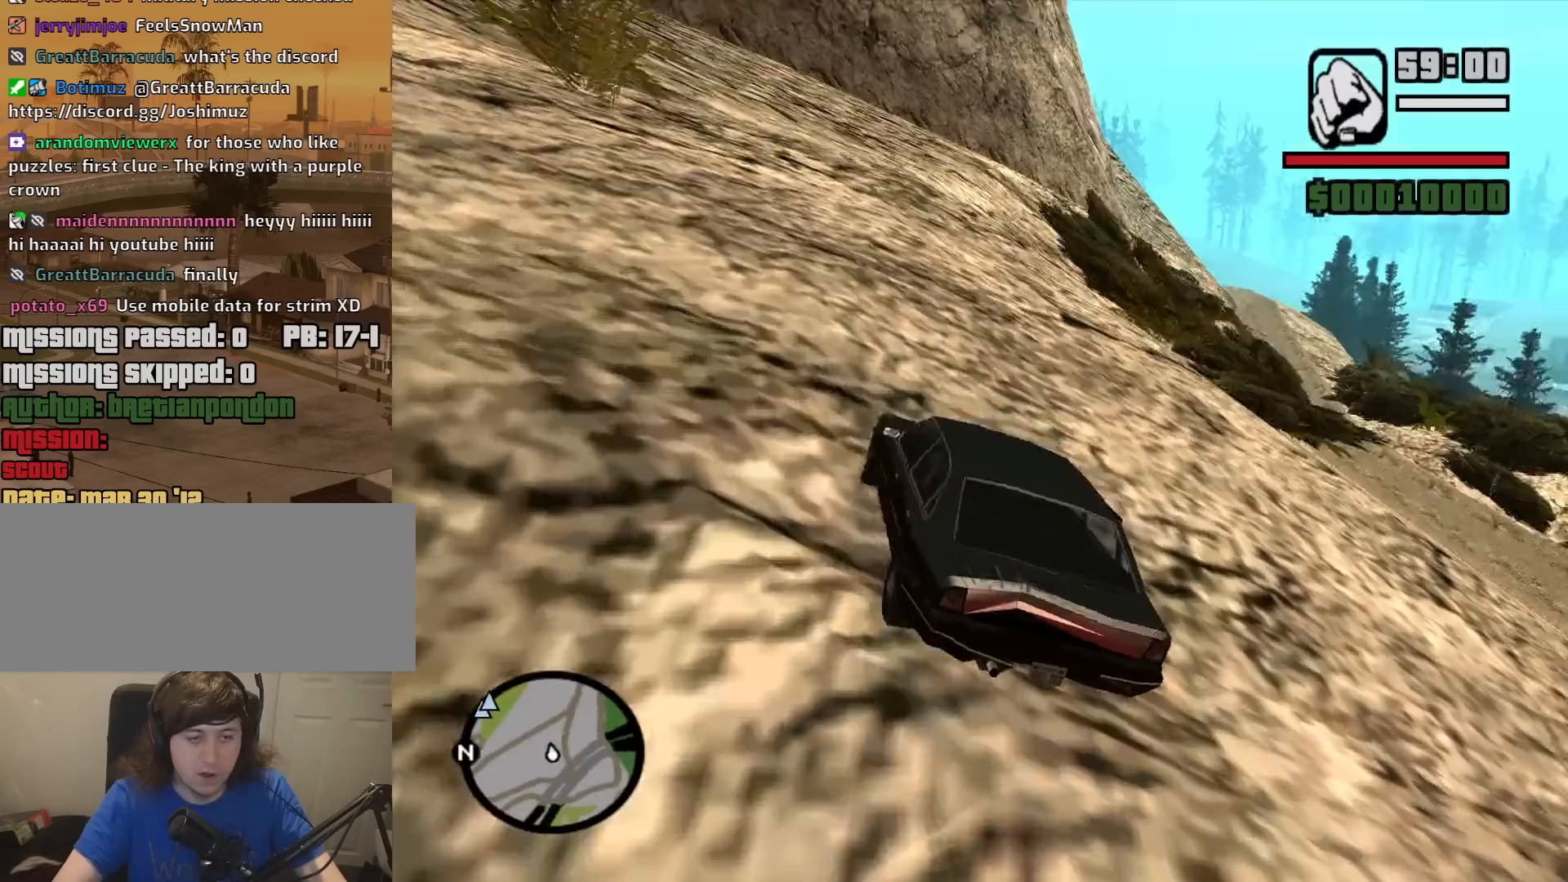
{"keys": ["a", "w"], "mouse": [], "events": [[400, "d", "up"], [450, "a", "down"]]}
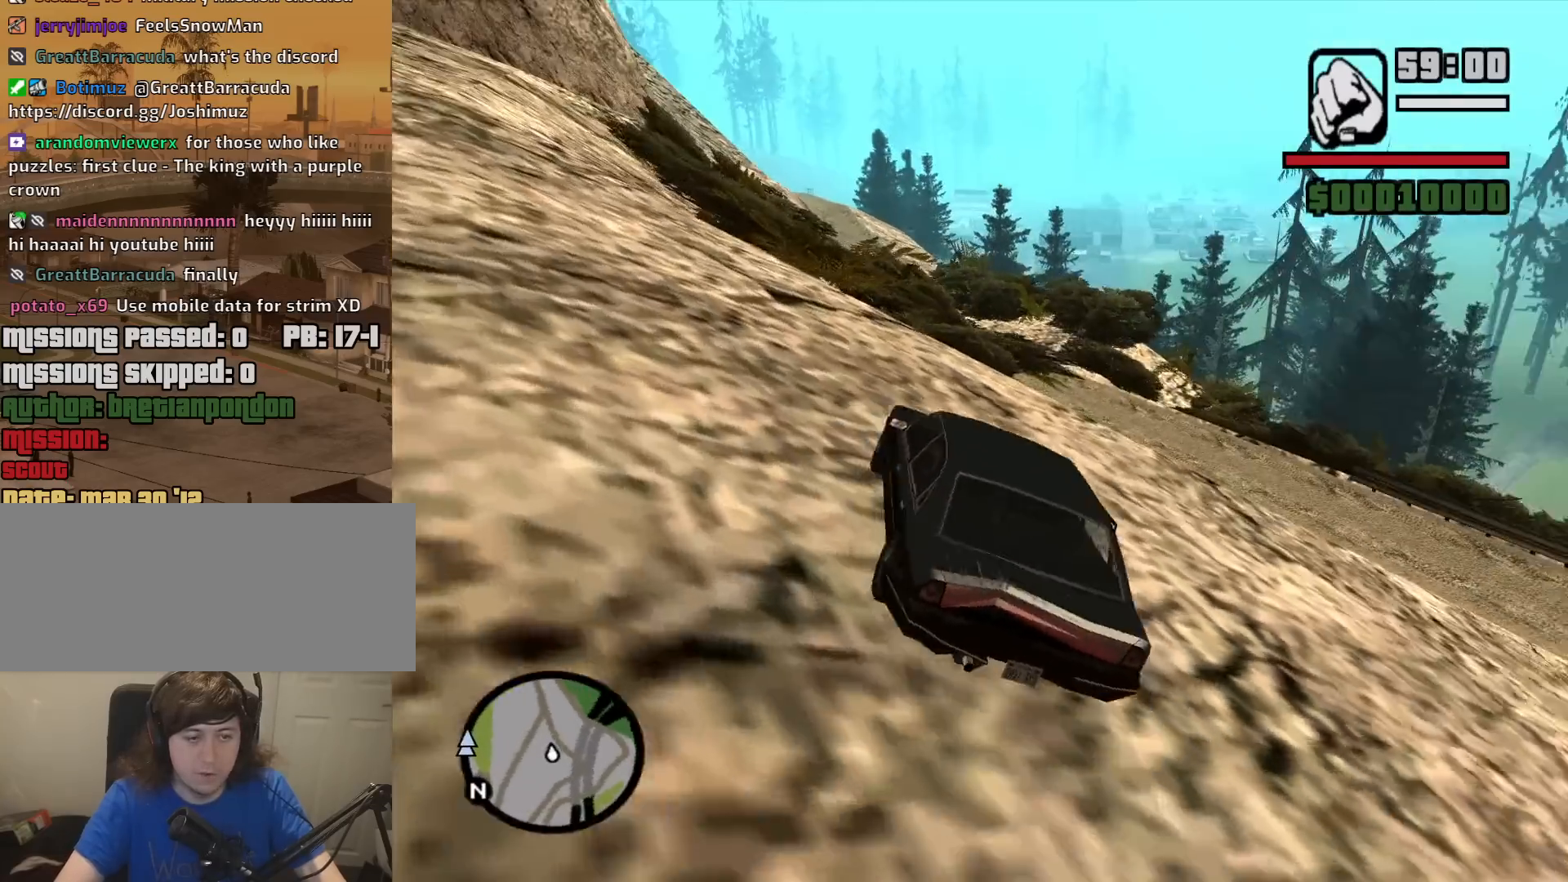
{"keys": ["w"], "mouse": [], "events": [[83, "a", "up"], [317, "a", "down"], [417, "a", "up"]]}
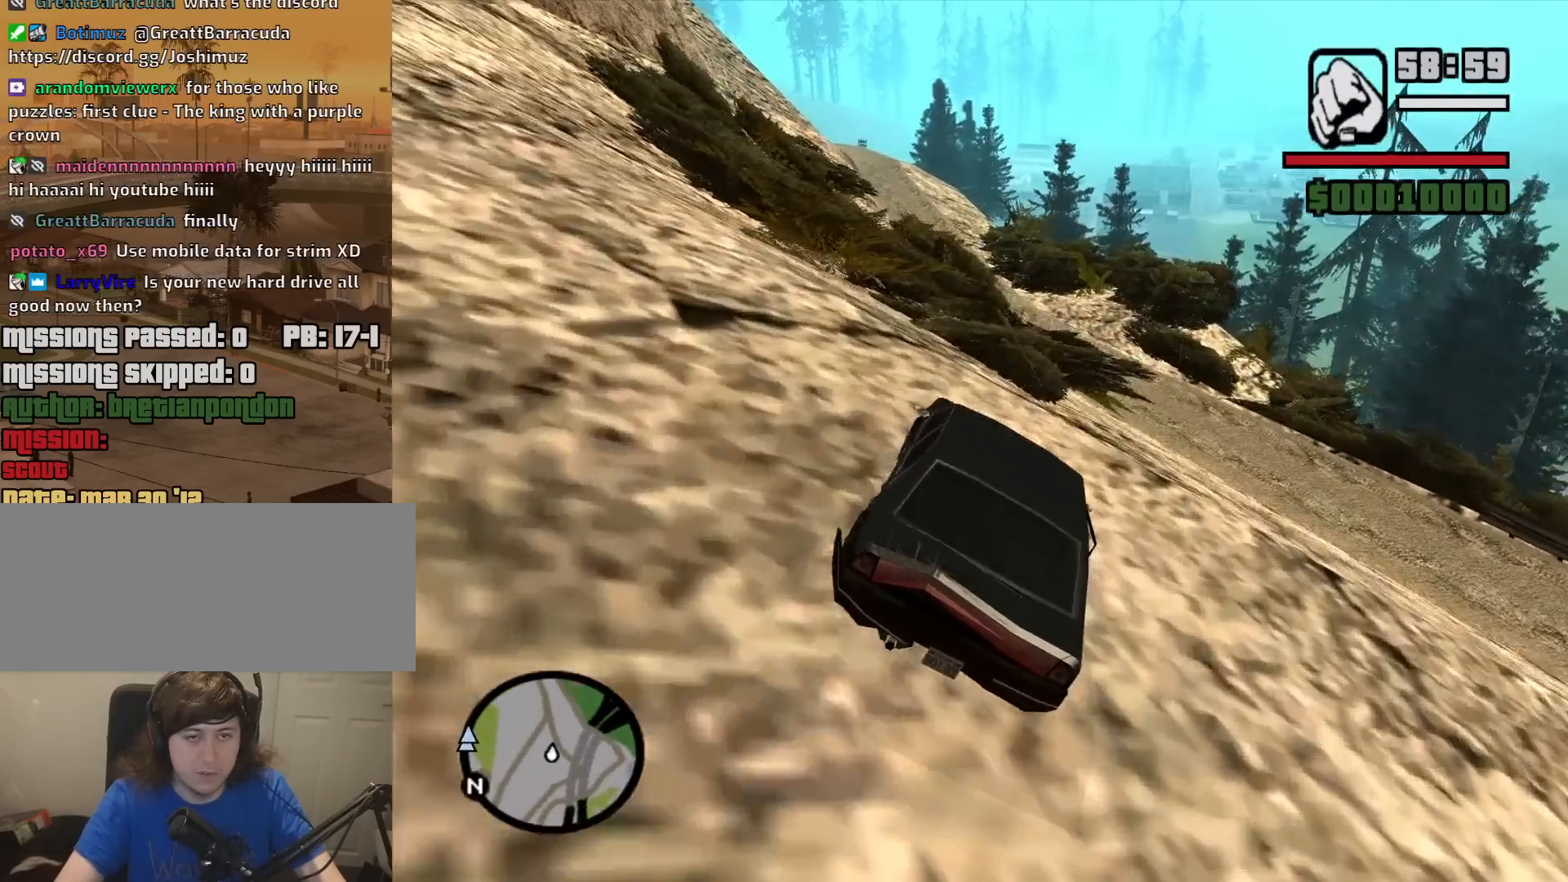
{"keys": ["w"], "mouse": [], "events": []}
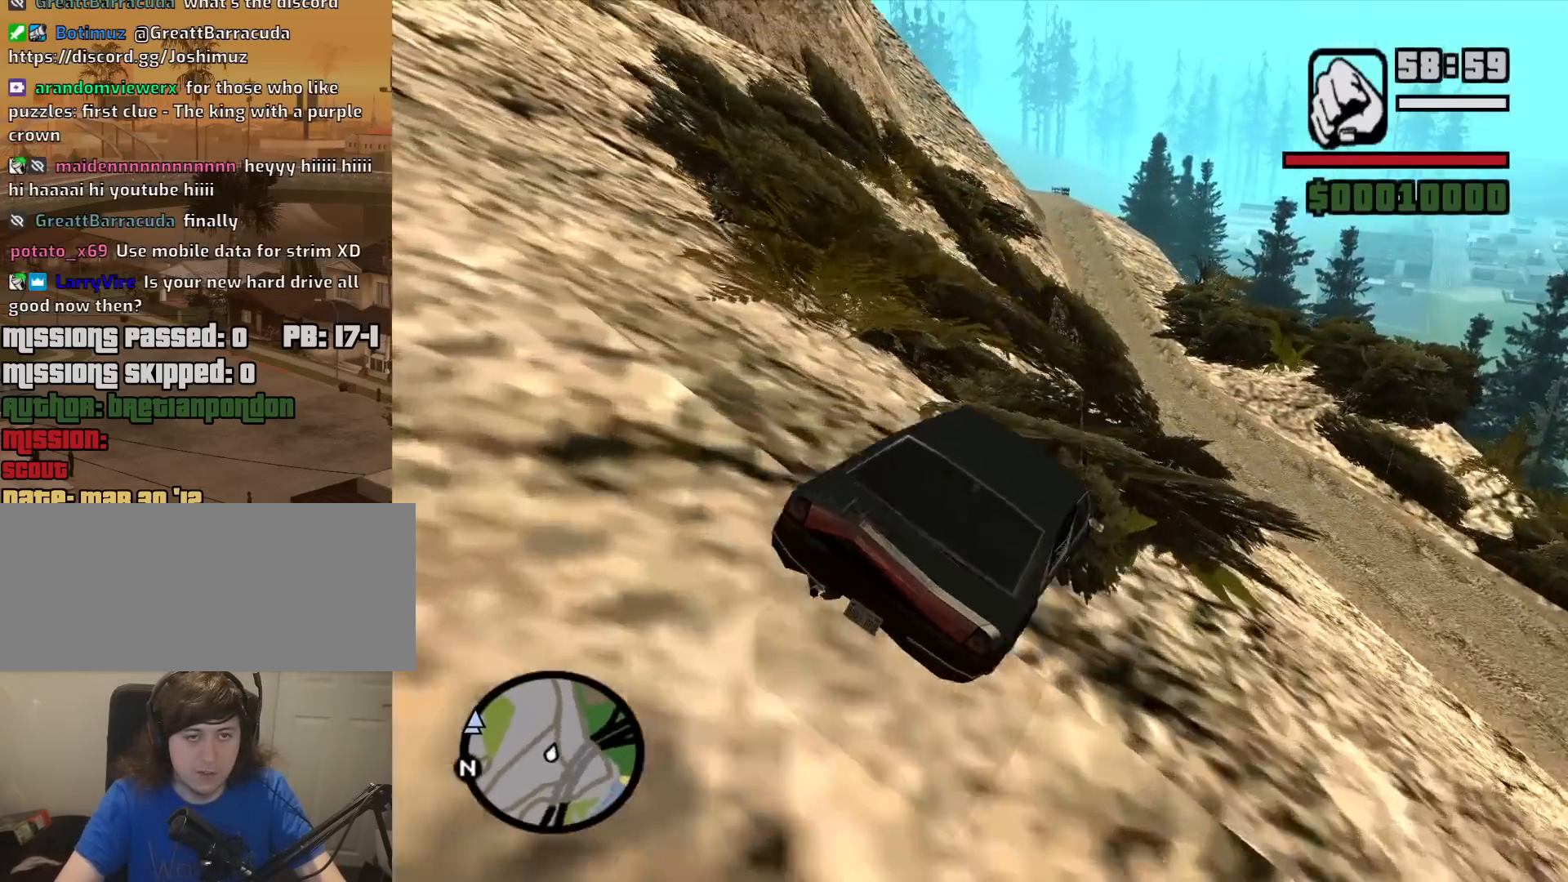
{"keys": ["w"], "mouse": [], "events": [[217, "a", "down"], [350, "a", "up"]]}
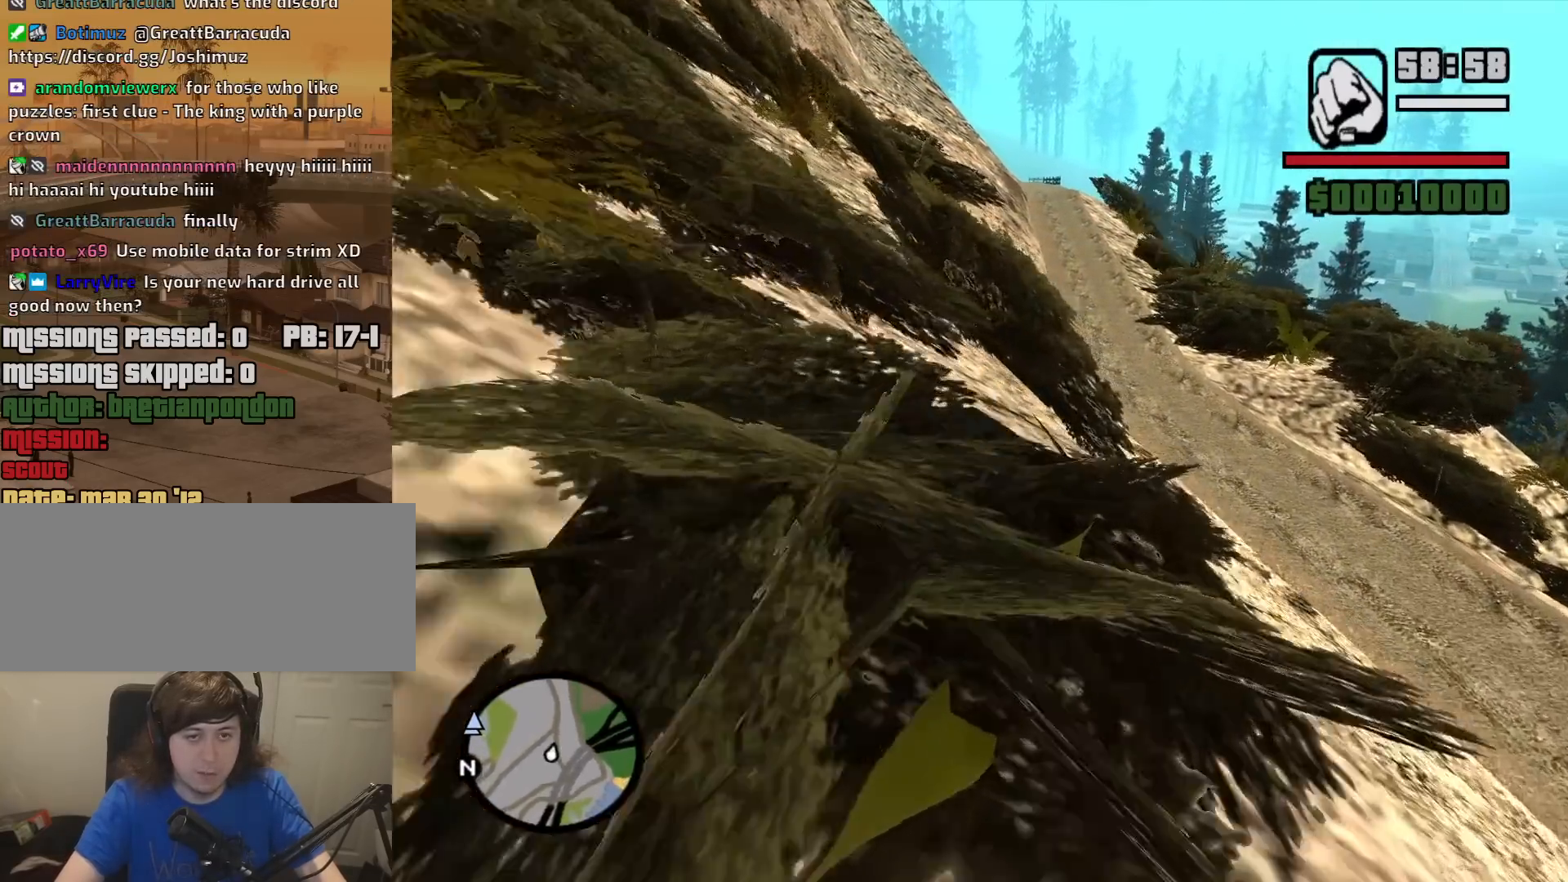
{"keys": ["a", "w"], "mouse": [], "events": [[367, "a", "down"]]}
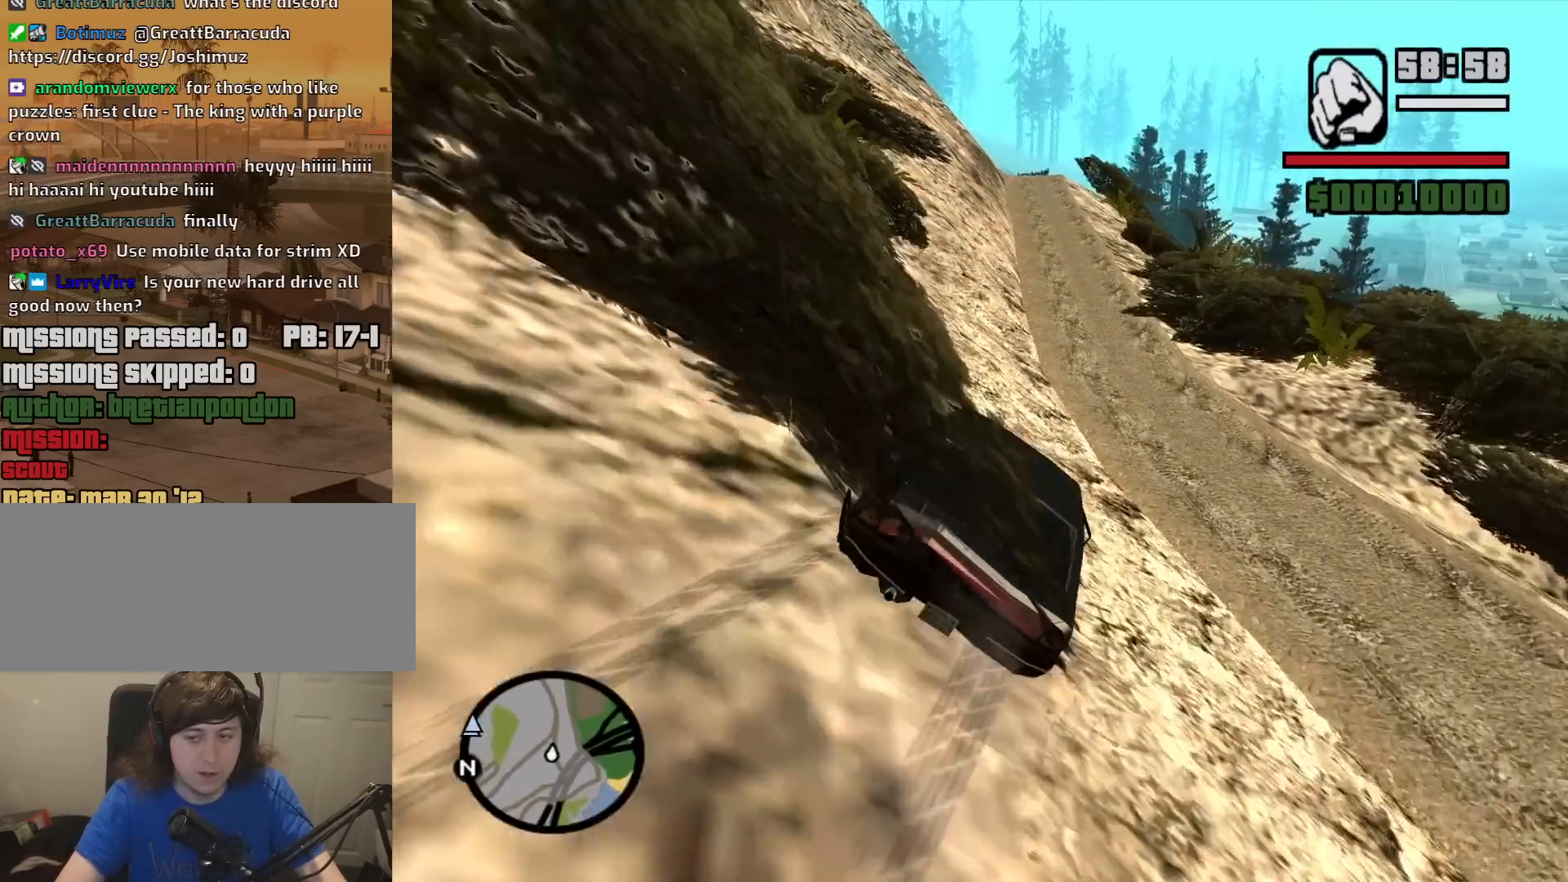
{"keys": ["w"], "mouse": [], "events": [[67, "a", "up"], [383, "d", "down"], [483, "d", "up"]]}
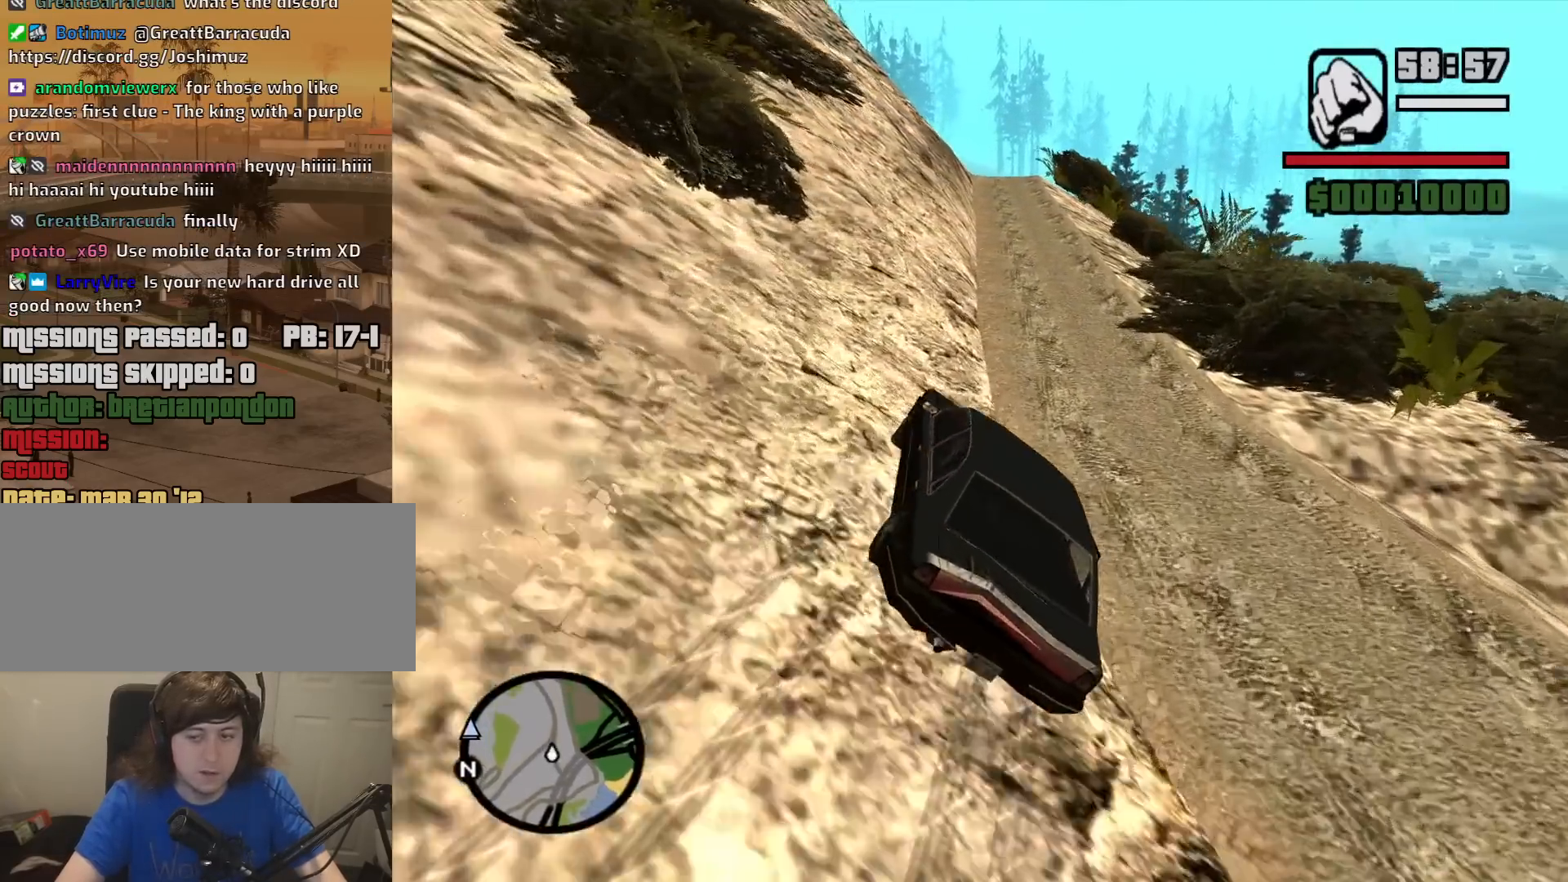
{"keys": ["a", "w"], "mouse": [], "events": [[117, "d", "down"], [217, "d", "up"], [300, "d", "down"], [350, "d", "up"], [450, "a", "down"]]}
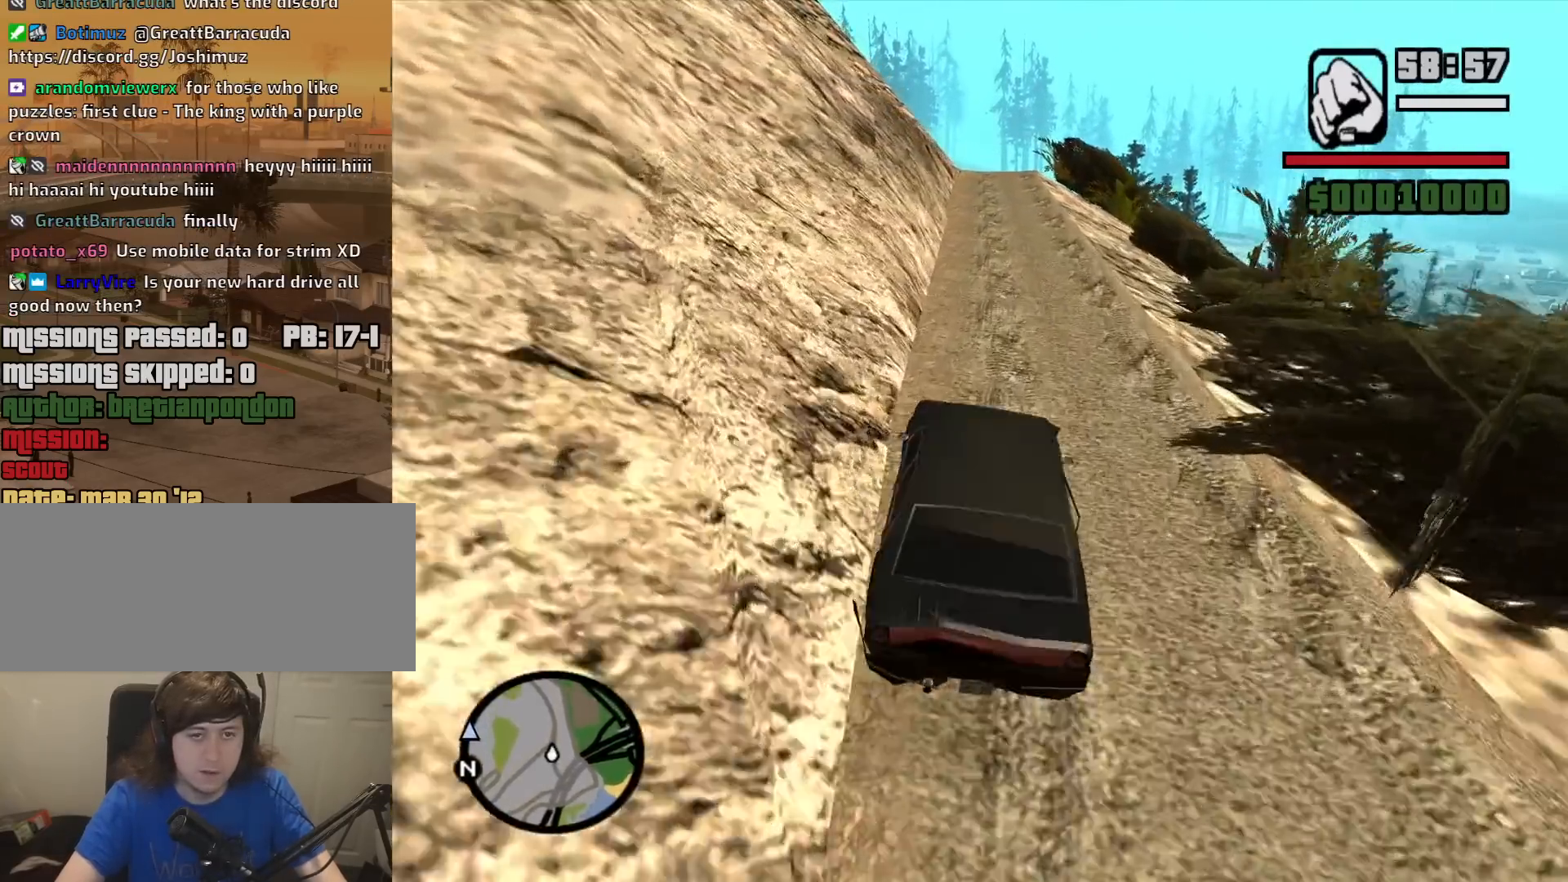
{"keys": ["w"], "mouse": [], "events": [[50, "a", "up"], [133, "d", "down"], [283, "d", "up"], [317, "a", "down"], [467, "a", "up"]]}
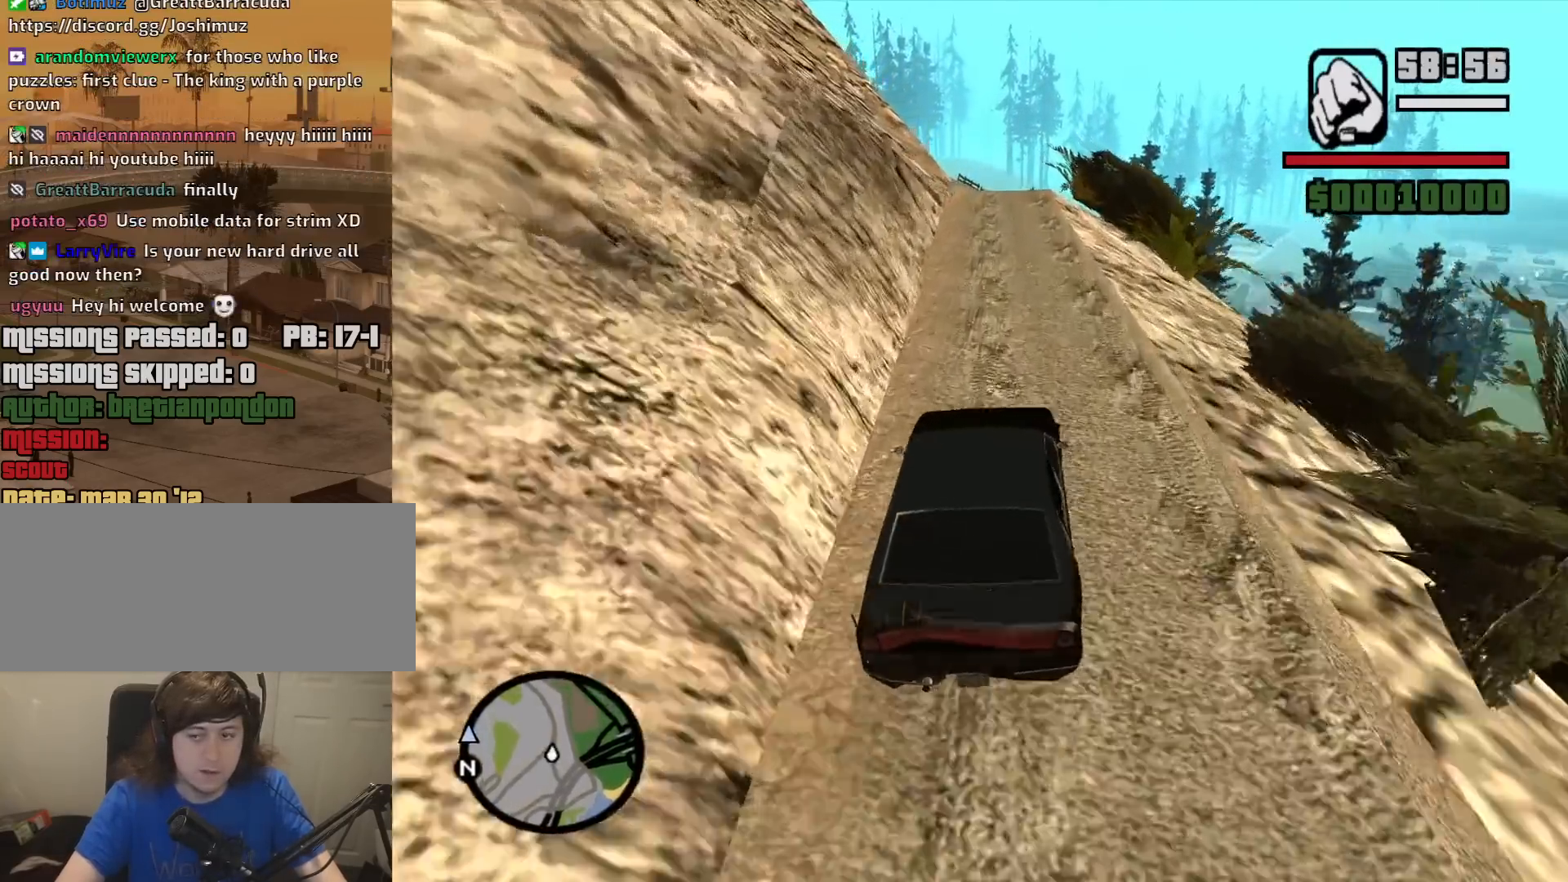
{"keys": [], "mouse": [], "events": [[283, "d", "down"], [333, "w", "up"], [383, "d", "up"]]}
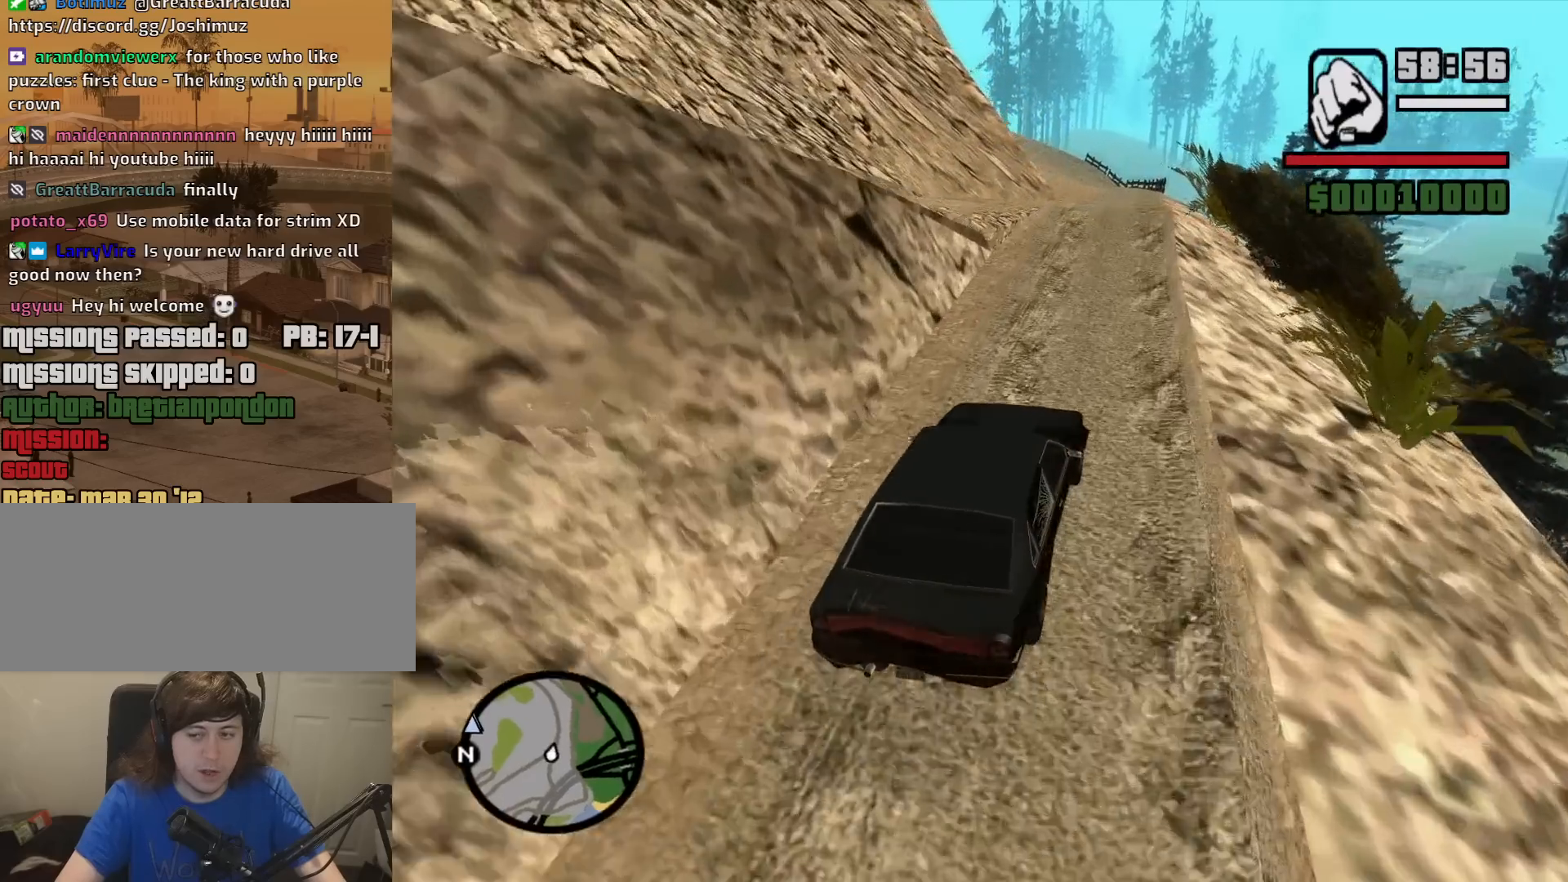
{"keys": ["a", "s", "space"], "mouse": [], "events": [[217, "s", "down"], [267, "s", "up"], [350, "a", "down"], [350, "s", "down"], [400, "space", "down"]]}
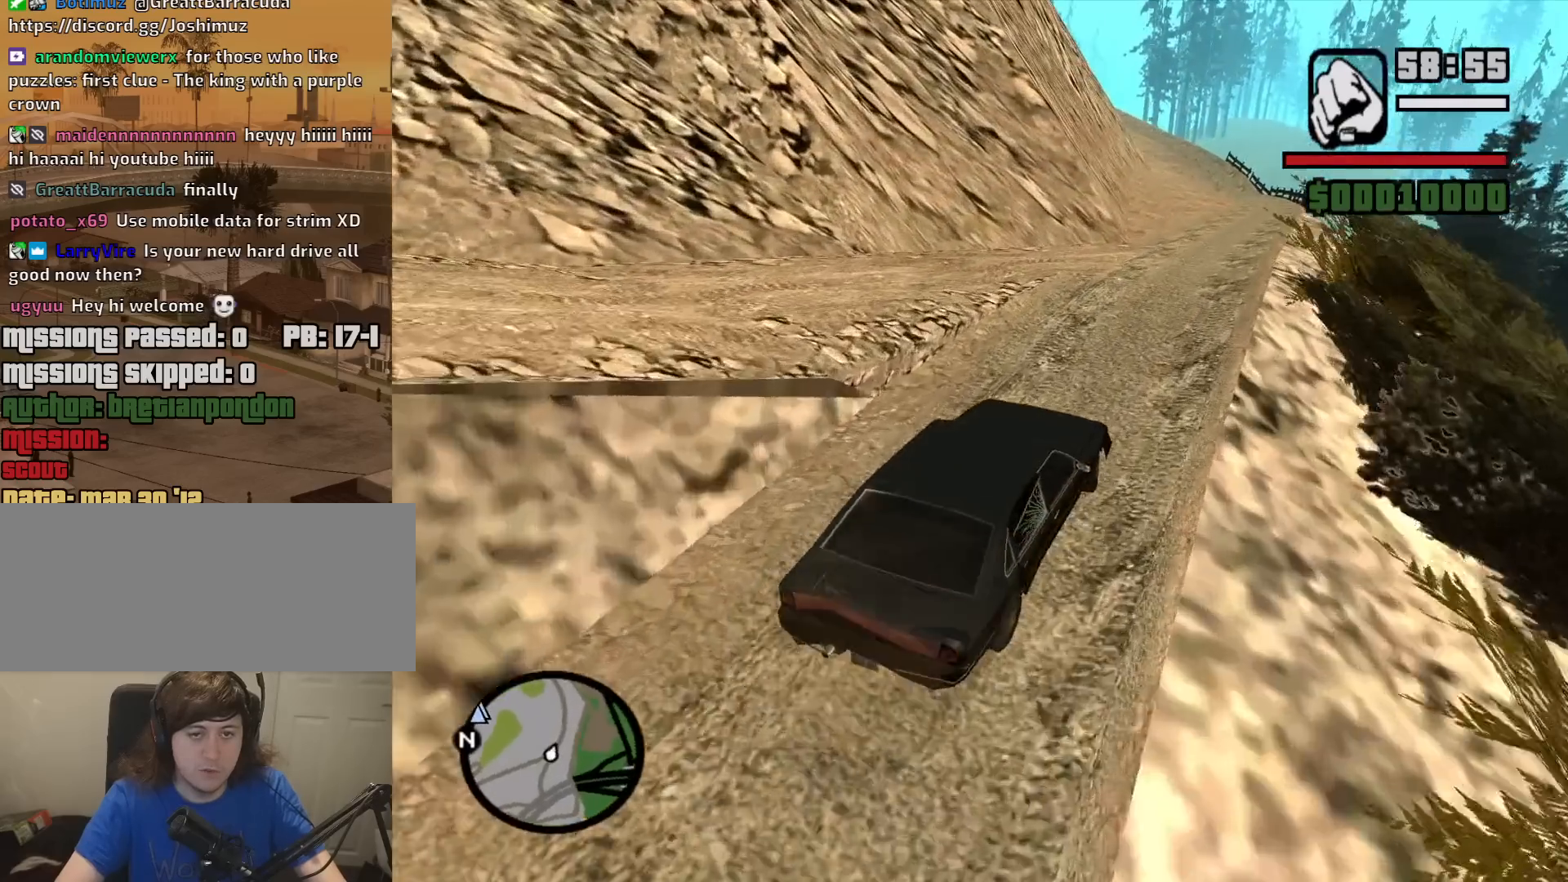
{"keys": ["a", "space"], "mouse": [], "events": [[133, "s", "up"]]}